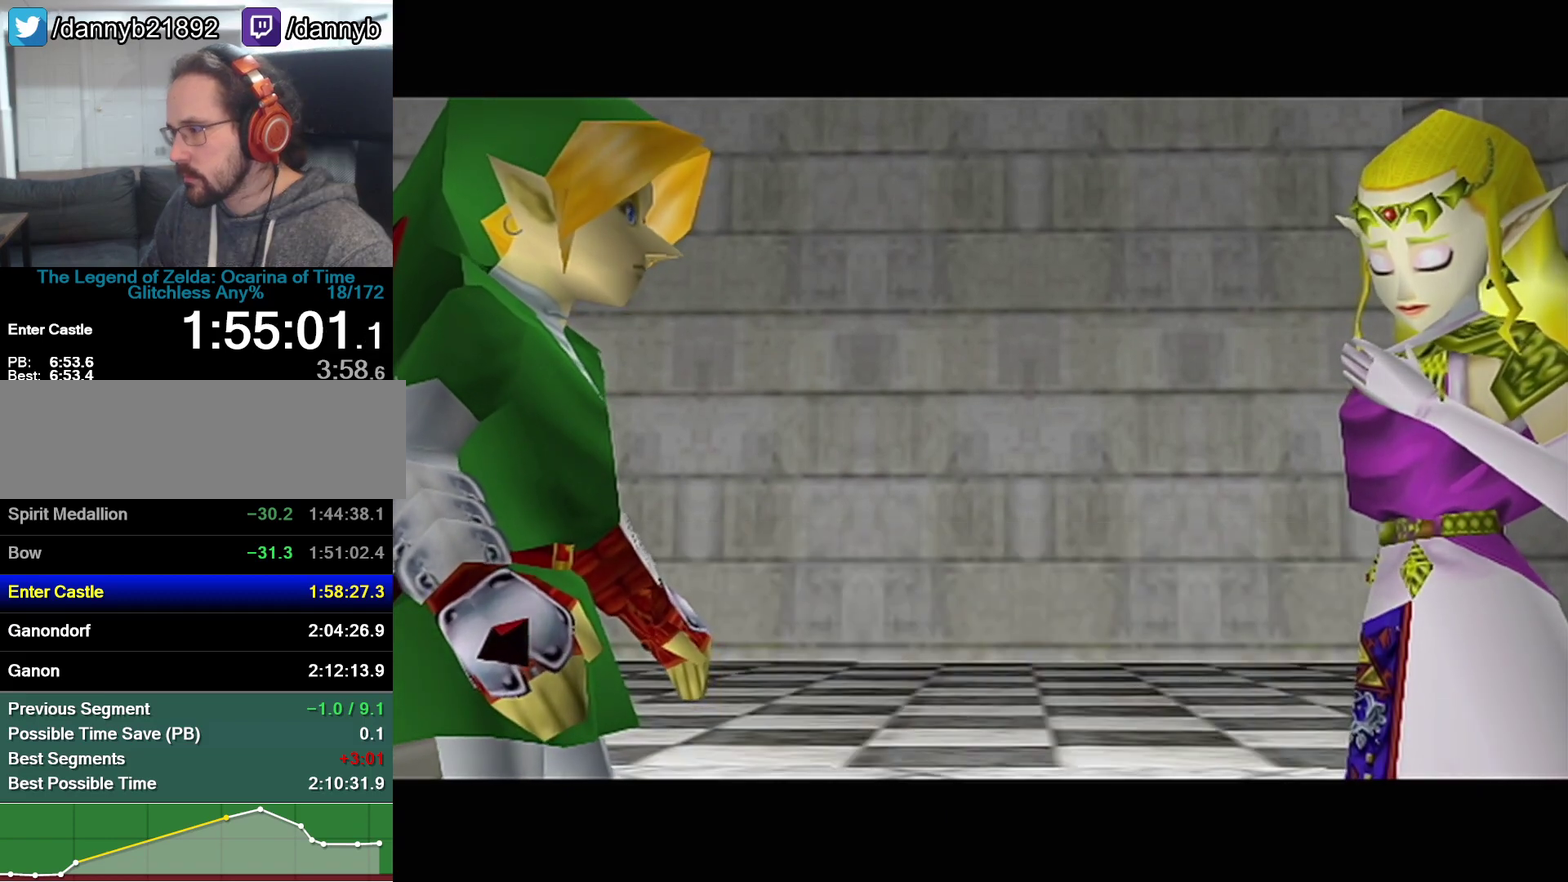
Gameplay with a controller (Nintendo layout); each line is a JSON object with the inputs held at the frame after it. "events" lists button and stick changes between this image and that frame as [ms after this image, input, new state], when the widget could be followed in between. Not read: L3 R3 START left_stick.
{"buttons": ["R1"], "events": [[483, "R1", "down"]]}
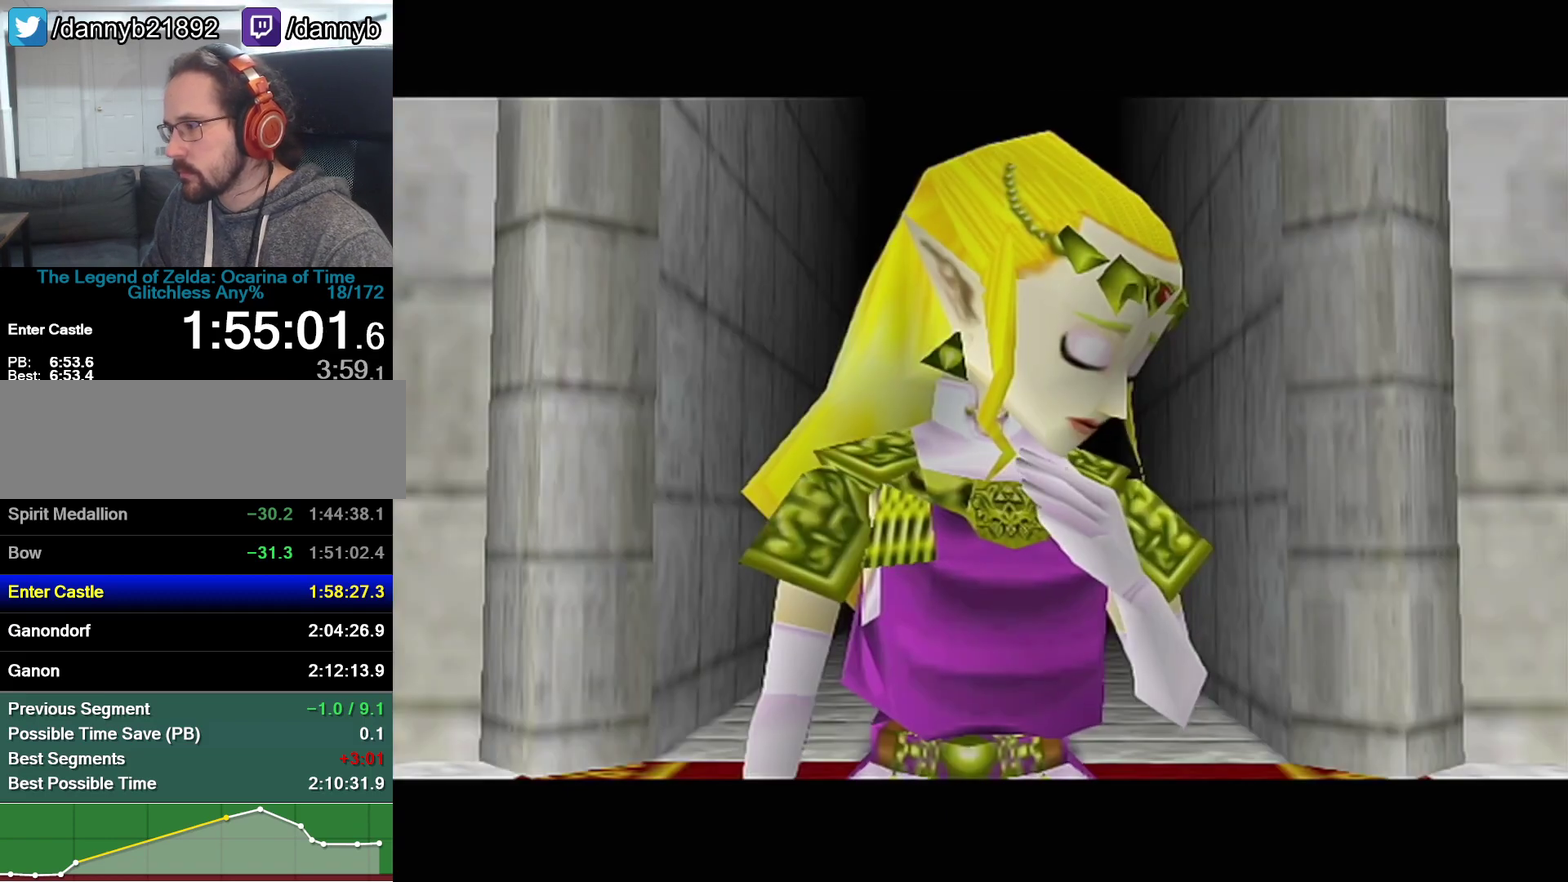
{"buttons": ["B", "Z"], "events": [[417, "R1", "up"], [417, "Z", "down"], [450, "B", "down"]]}
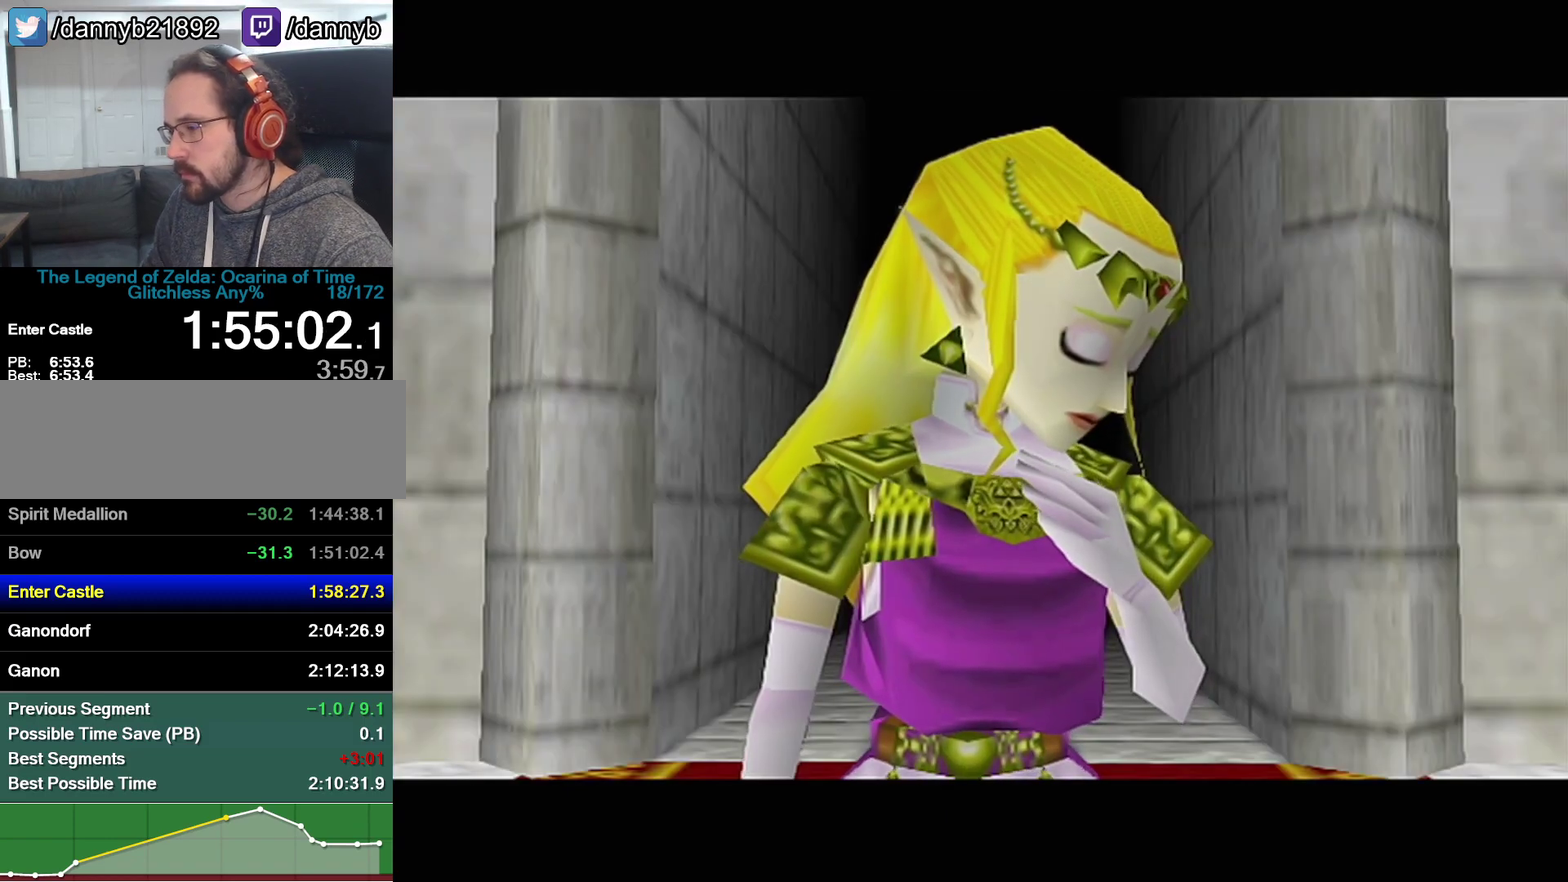
{"buttons": [], "events": [[17, "B", "up"], [133, "Z", "up"]]}
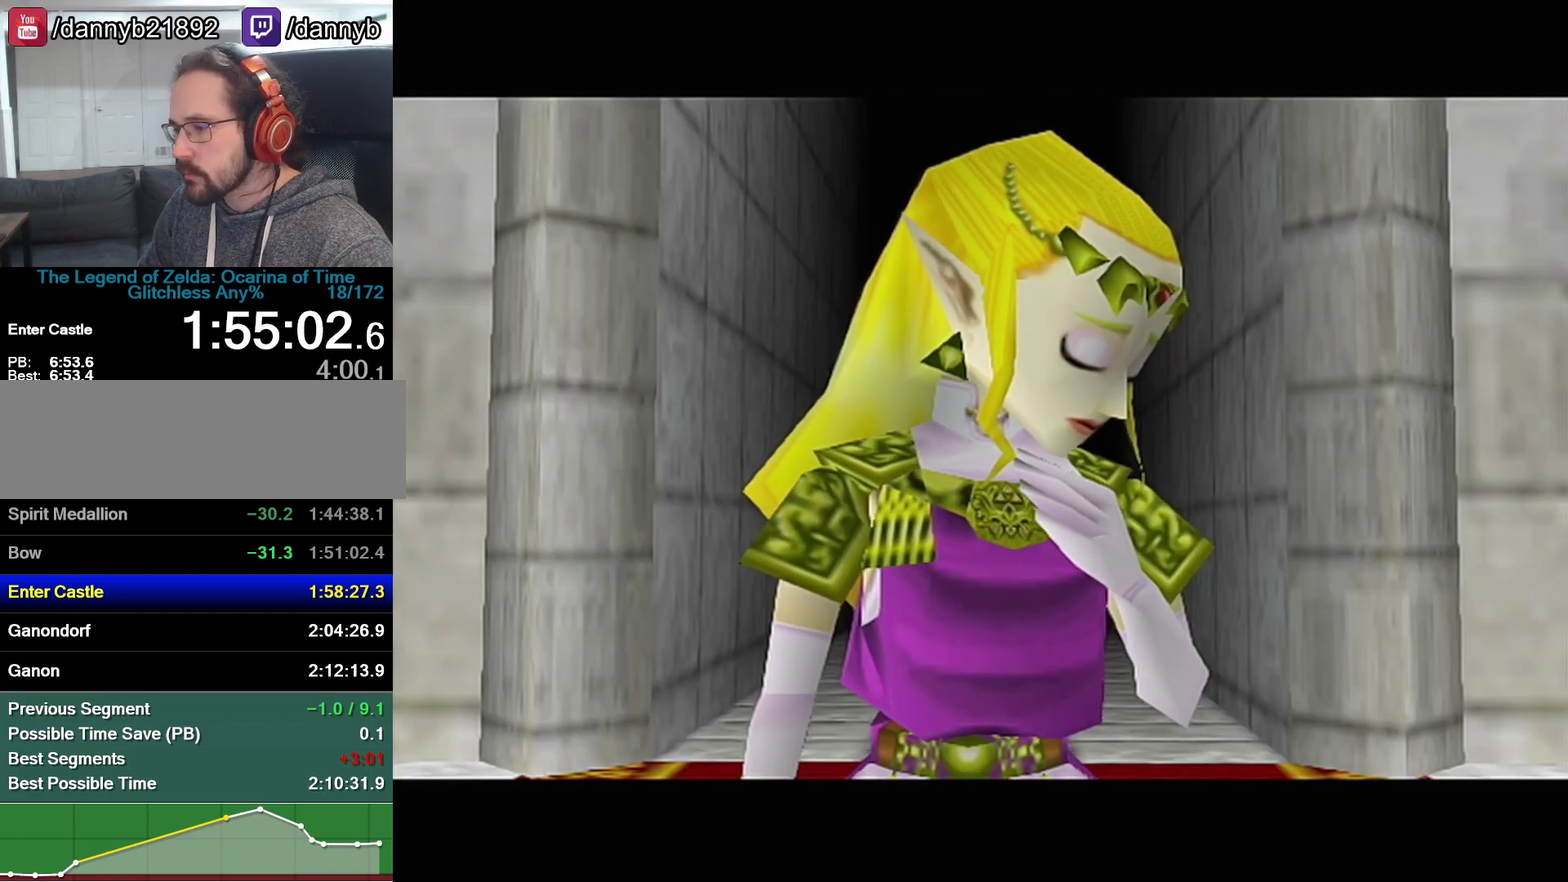
{"buttons": [], "events": []}
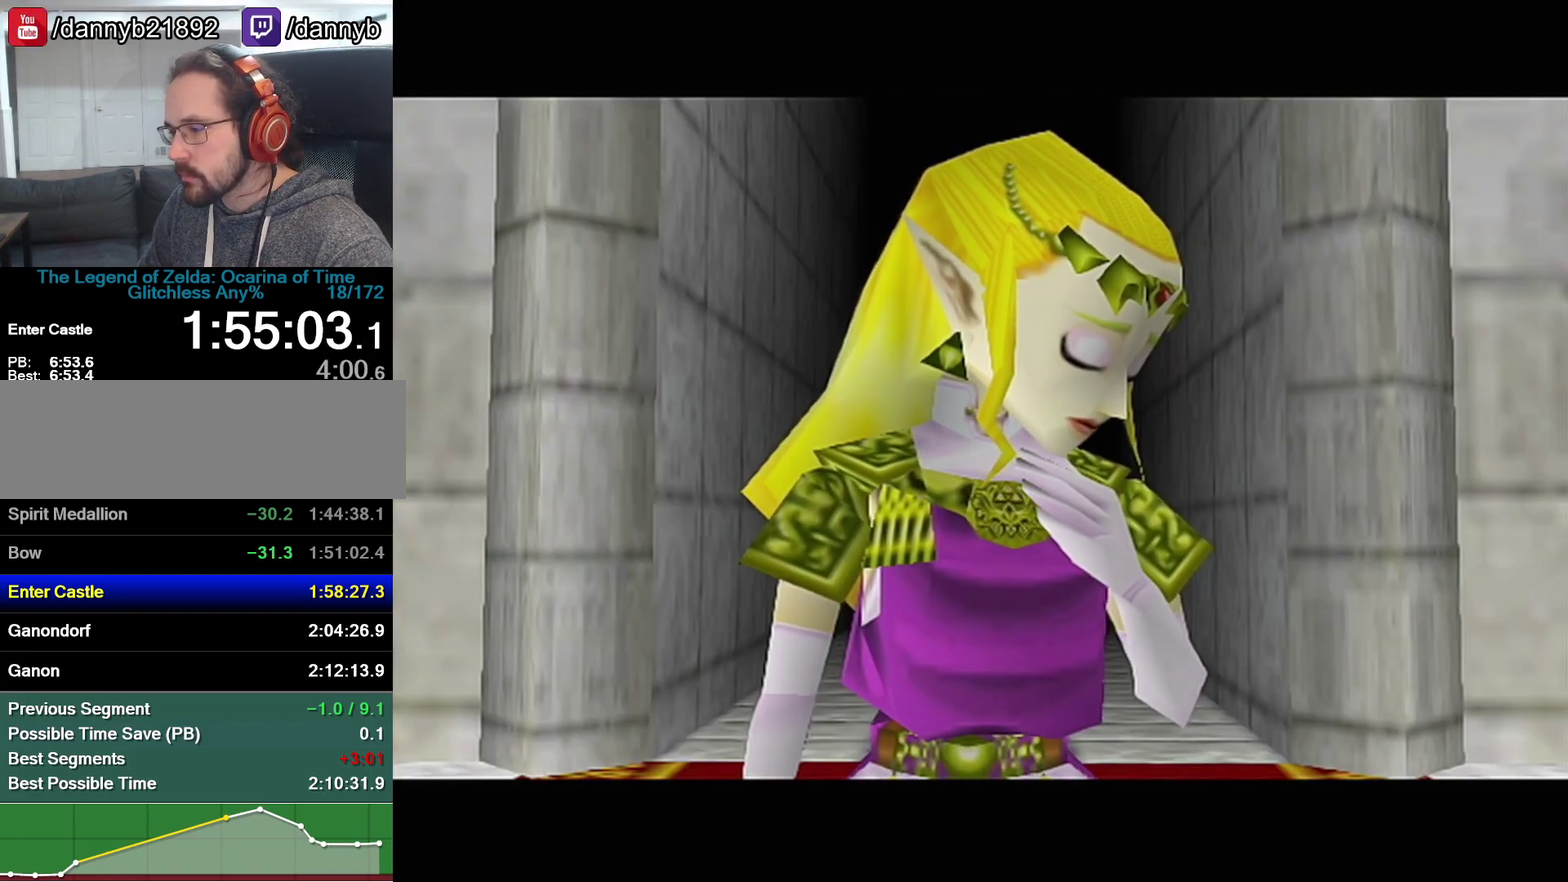
{"buttons": [], "events": []}
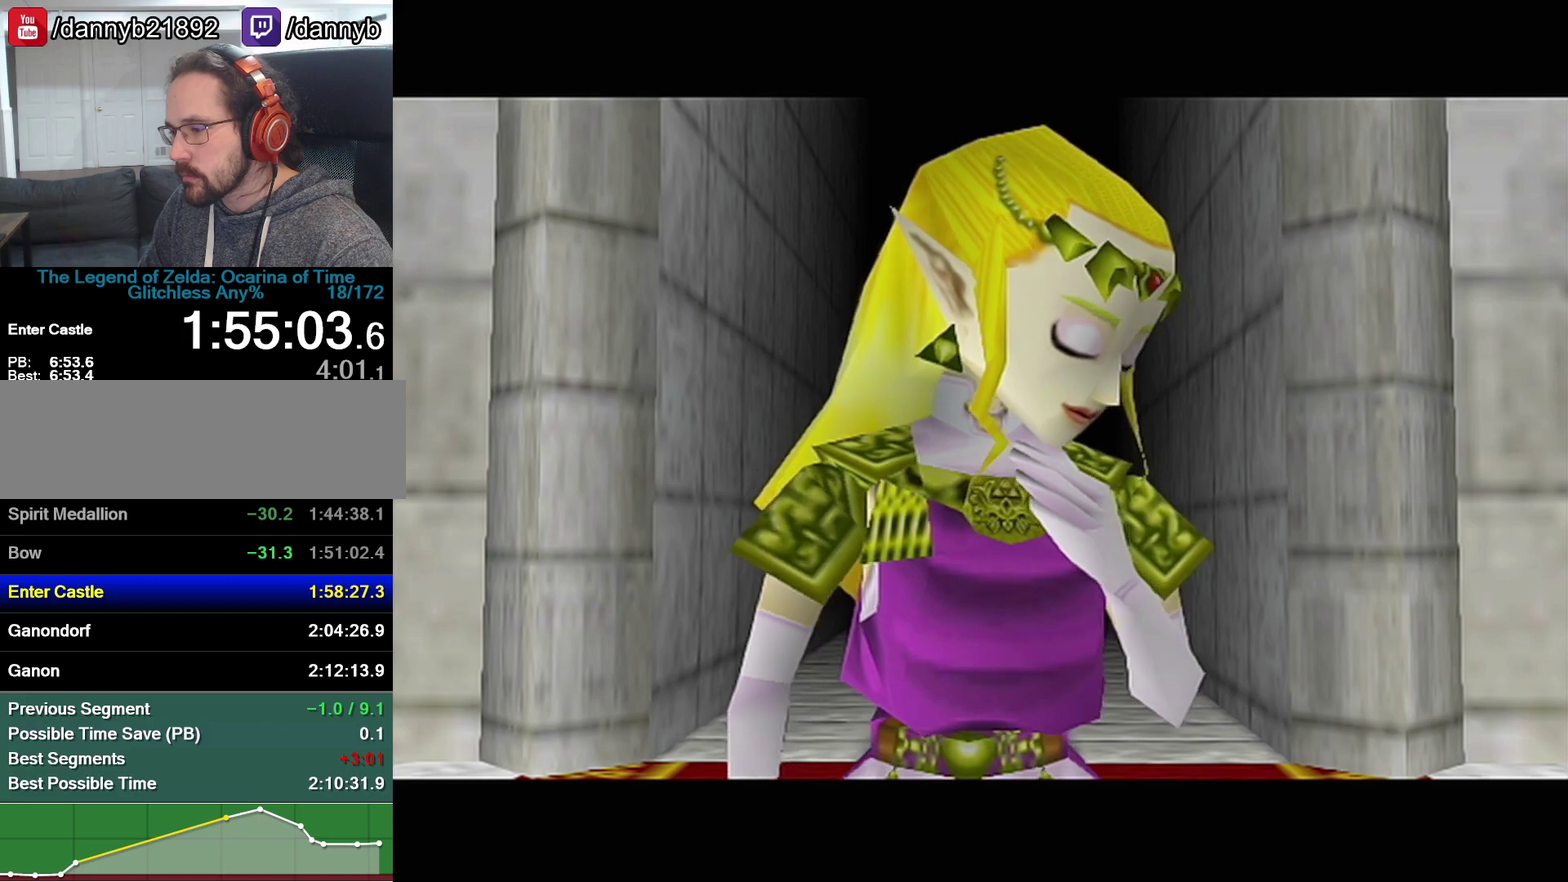
{"buttons": [], "events": []}
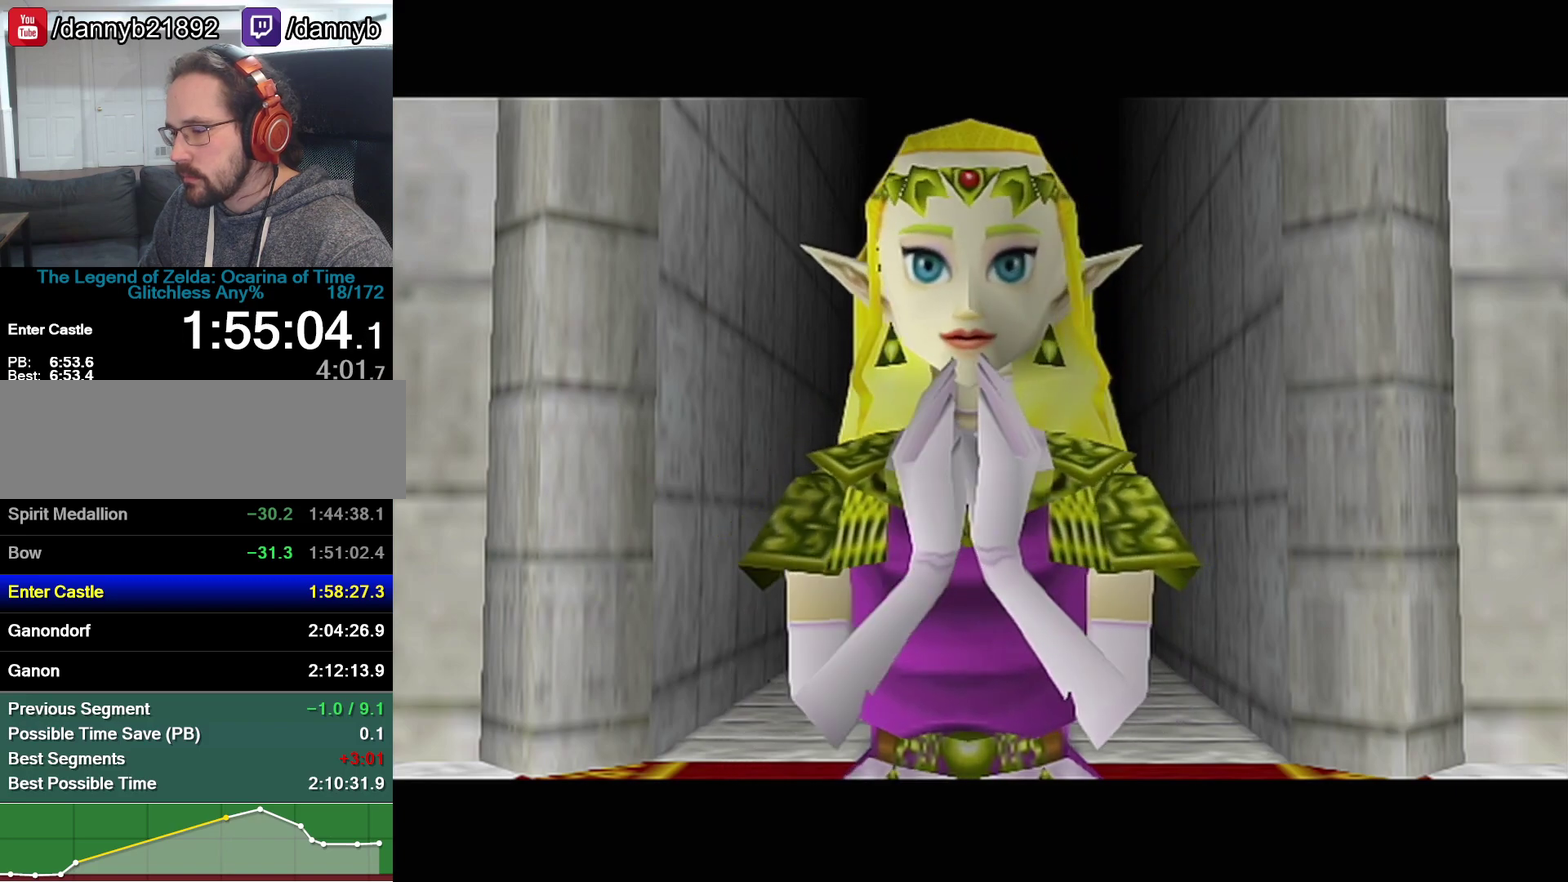
{"buttons": [], "events": [[200, "Z", "down"], [417, "Z", "up"]]}
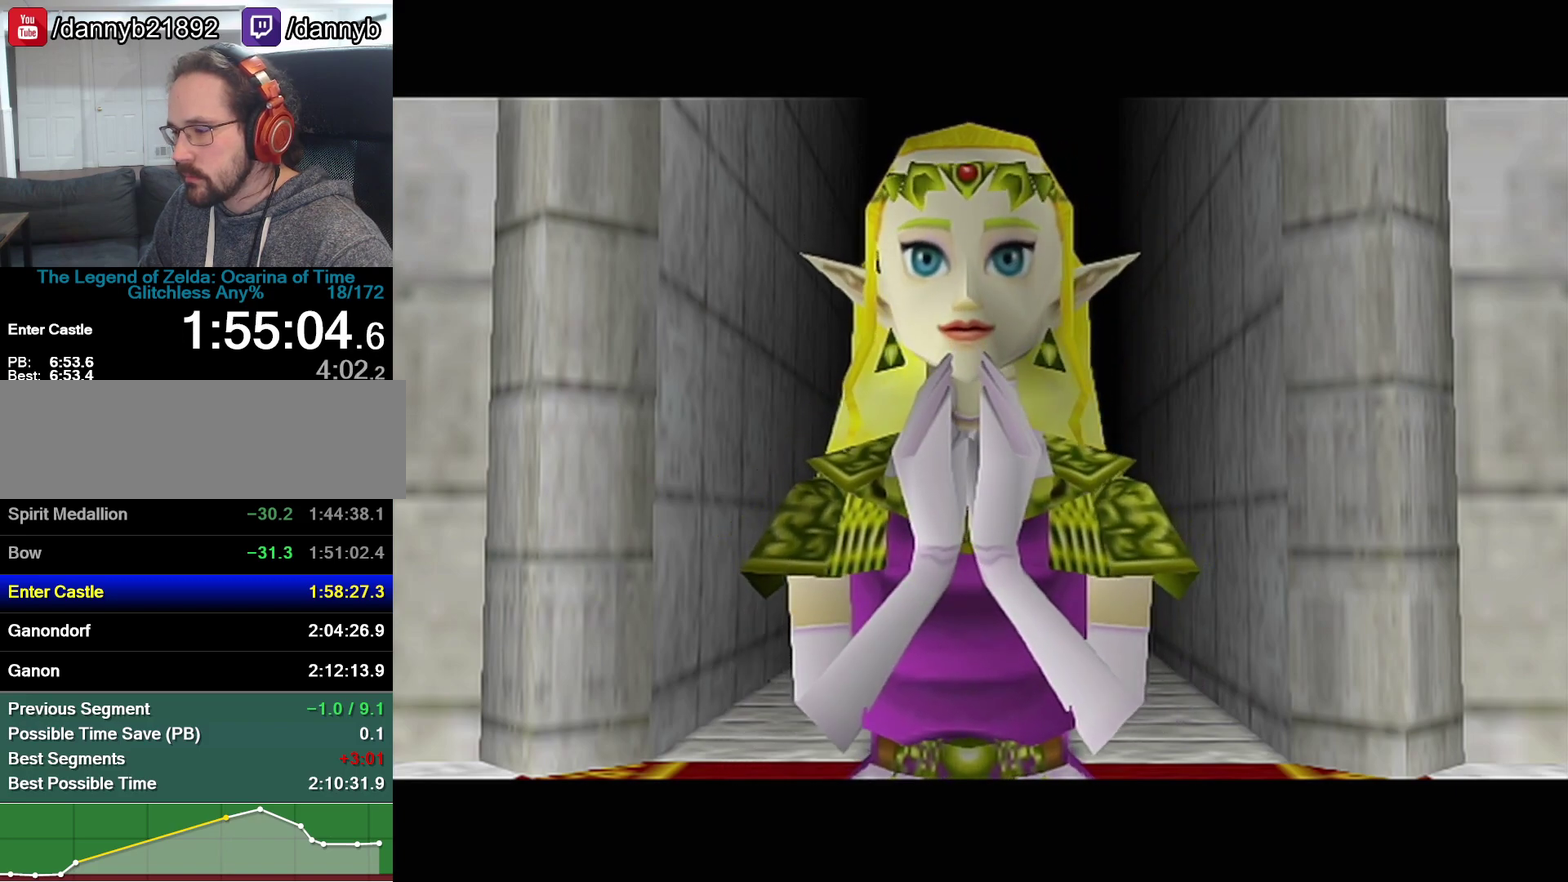
{"buttons": ["A"], "events": [[33, "Z", "down"], [67, "A", "down"], [133, "A", "up"], [267, "Z", "up"], [283, "B", "down"], [350, "A", "down"], [350, "B", "up"], [417, "A", "up"], [417, "B", "down"], [483, "A", "down"], [483, "B", "up"]]}
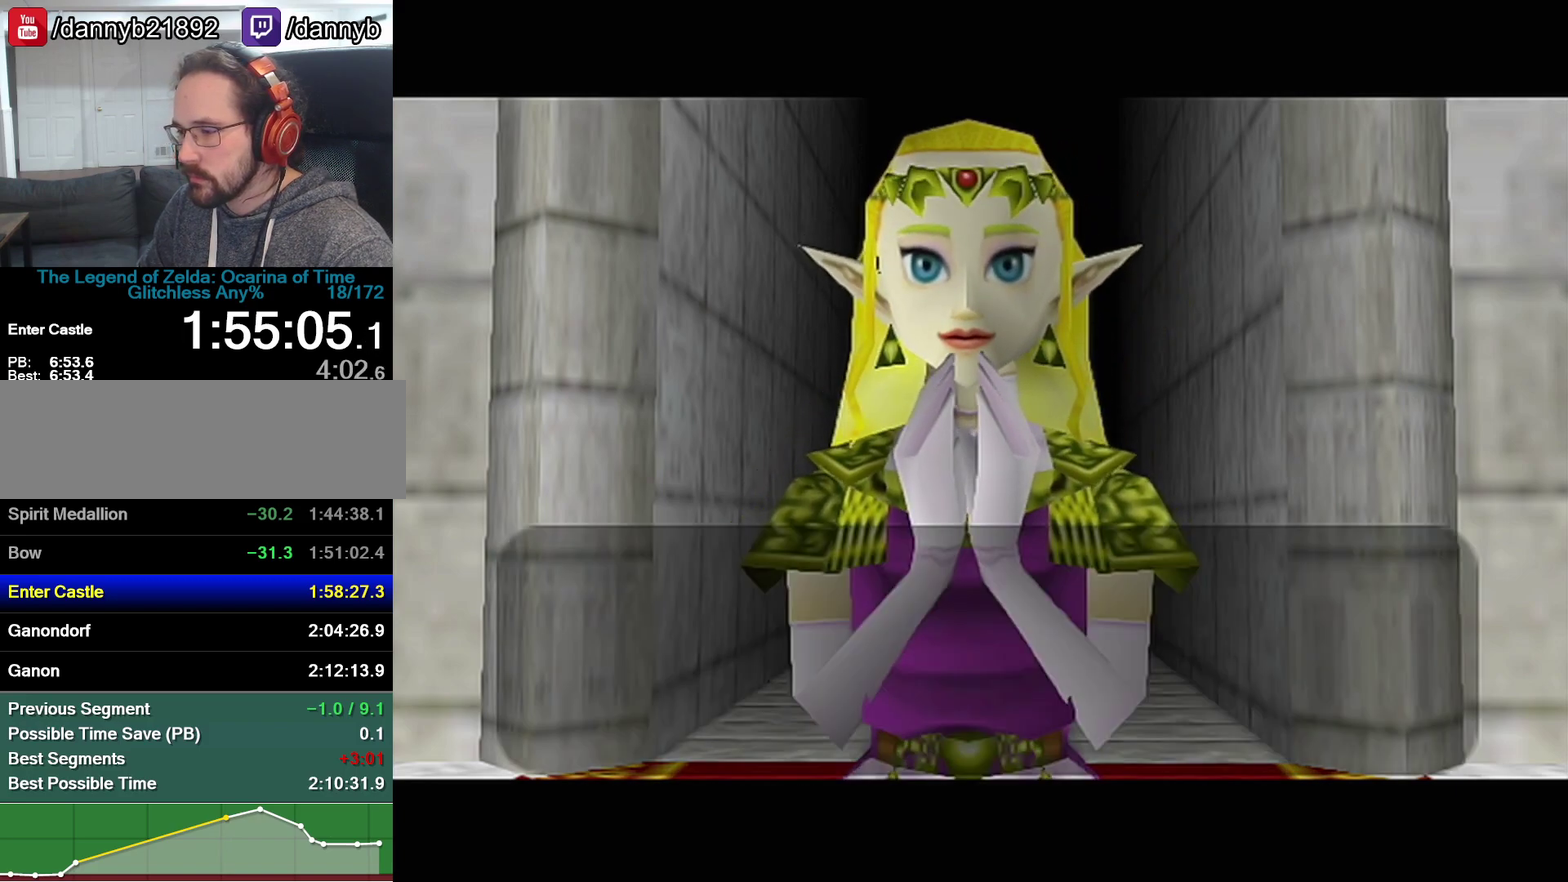
{"buttons": ["B"], "events": [[33, "A", "up"], [33, "B", "down"], [317, "B", "up"], [383, "B", "down"], [450, "A", "down"], [450, "B", "up"], [500, "A", "up"], [500, "B", "down"]]}
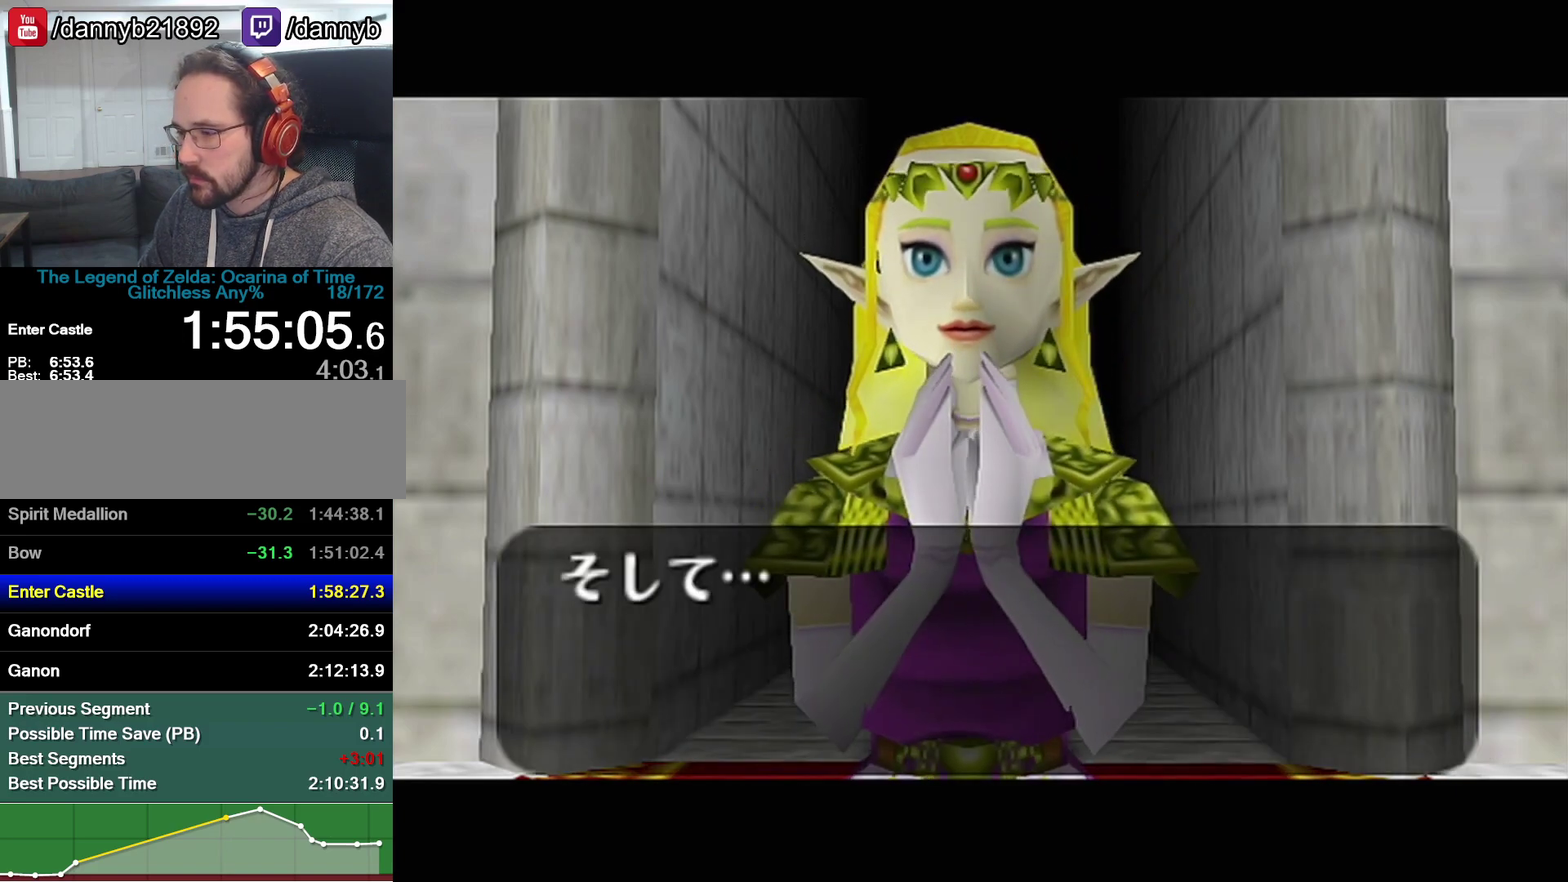
{"buttons": ["R1"], "events": [[67, "A", "down"], [67, "B", "up"], [233, "A", "up"], [233, "B", "down"], [283, "A", "down"], [283, "B", "up"], [350, "A", "up"], [350, "B", "down"], [417, "A", "down"], [417, "B", "up"], [483, "A", "up"], [500, "R1", "down"]]}
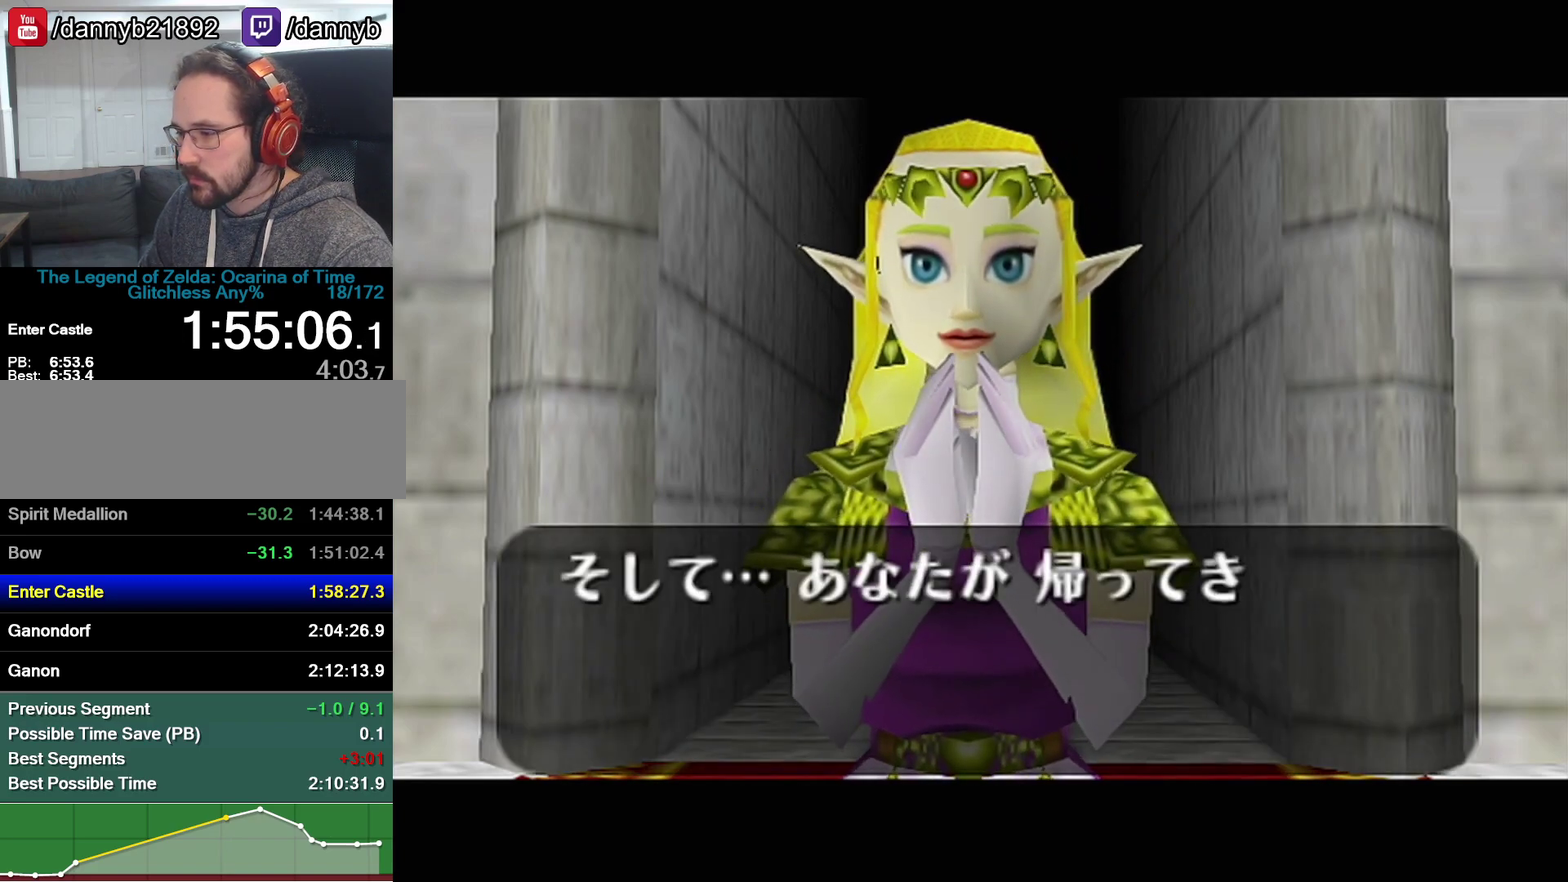
{"buttons": ["A", "R1"], "events": [[33, "A", "down"], [67, "A", "up"], [67, "B", "down"], [133, "A", "down"], [133, "B", "up"], [200, "A", "up"], [200, "B", "down"], [250, "A", "down"], [250, "B", "up"], [317, "A", "up"], [317, "B", "down"], [350, "B", "up"], [383, "A", "down"], [450, "A", "up"], [450, "B", "down"], [483, "B", "up"], [500, "A", "down"]]}
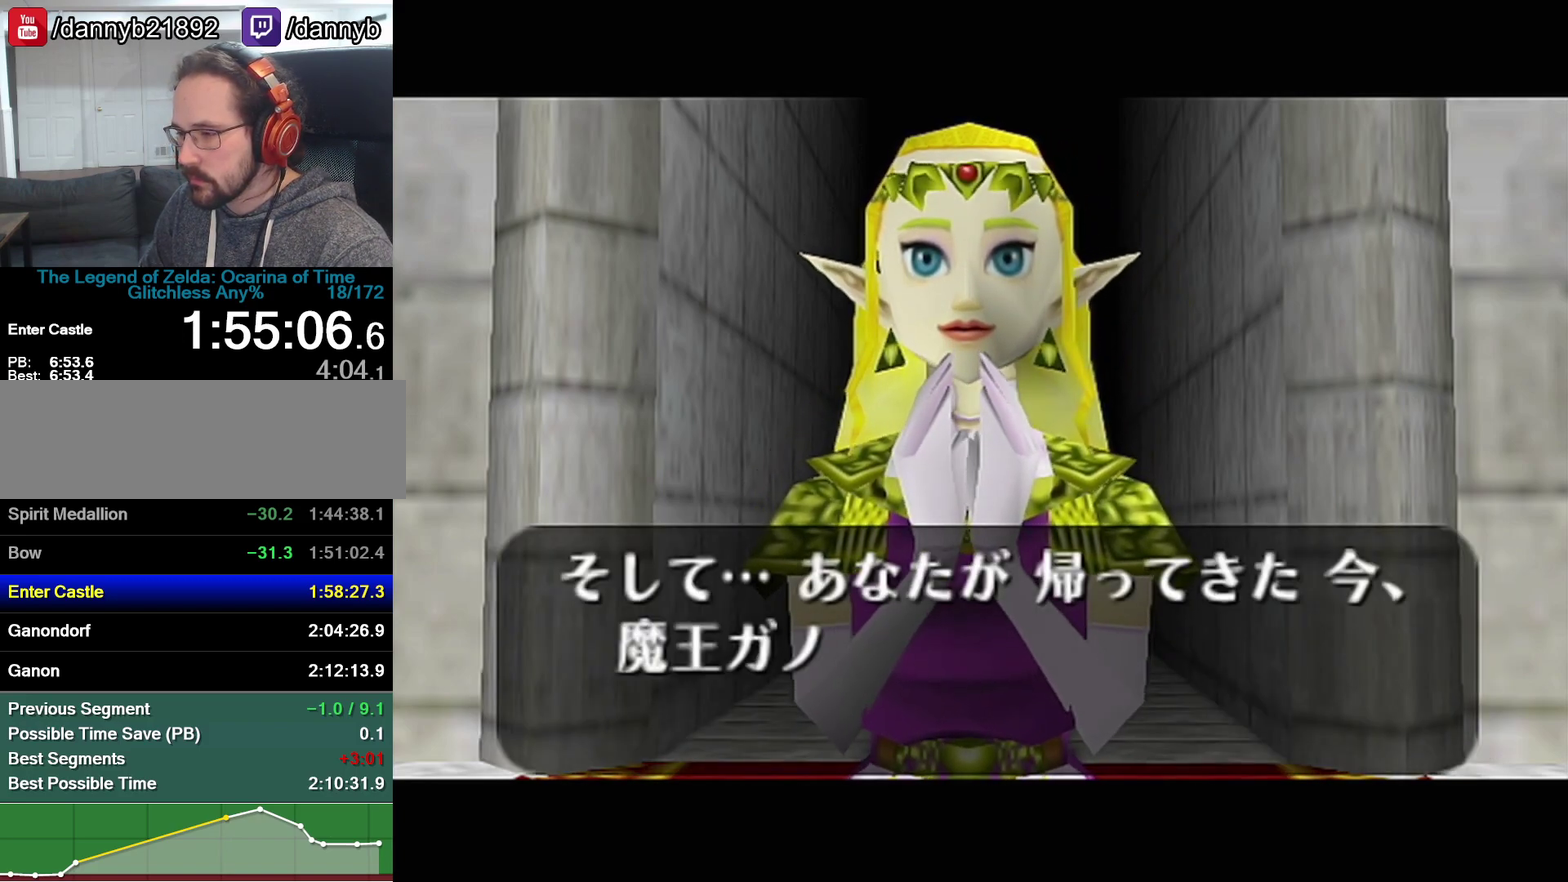
{"buttons": ["B", "R1"], "events": [[33, "A", "up"], [33, "B", "down"], [100, "A", "down"], [100, "B", "up"], [167, "A", "up"], [167, "B", "down"], [233, "A", "down"], [233, "B", "up"], [283, "A", "up"], [283, "B", "down"], [383, "A", "down"], [383, "B", "up"], [417, "A", "up"], [417, "B", "down"], [450, "B", "up"], [483, "A", "down"], [500, "A", "up"], [500, "B", "down"]]}
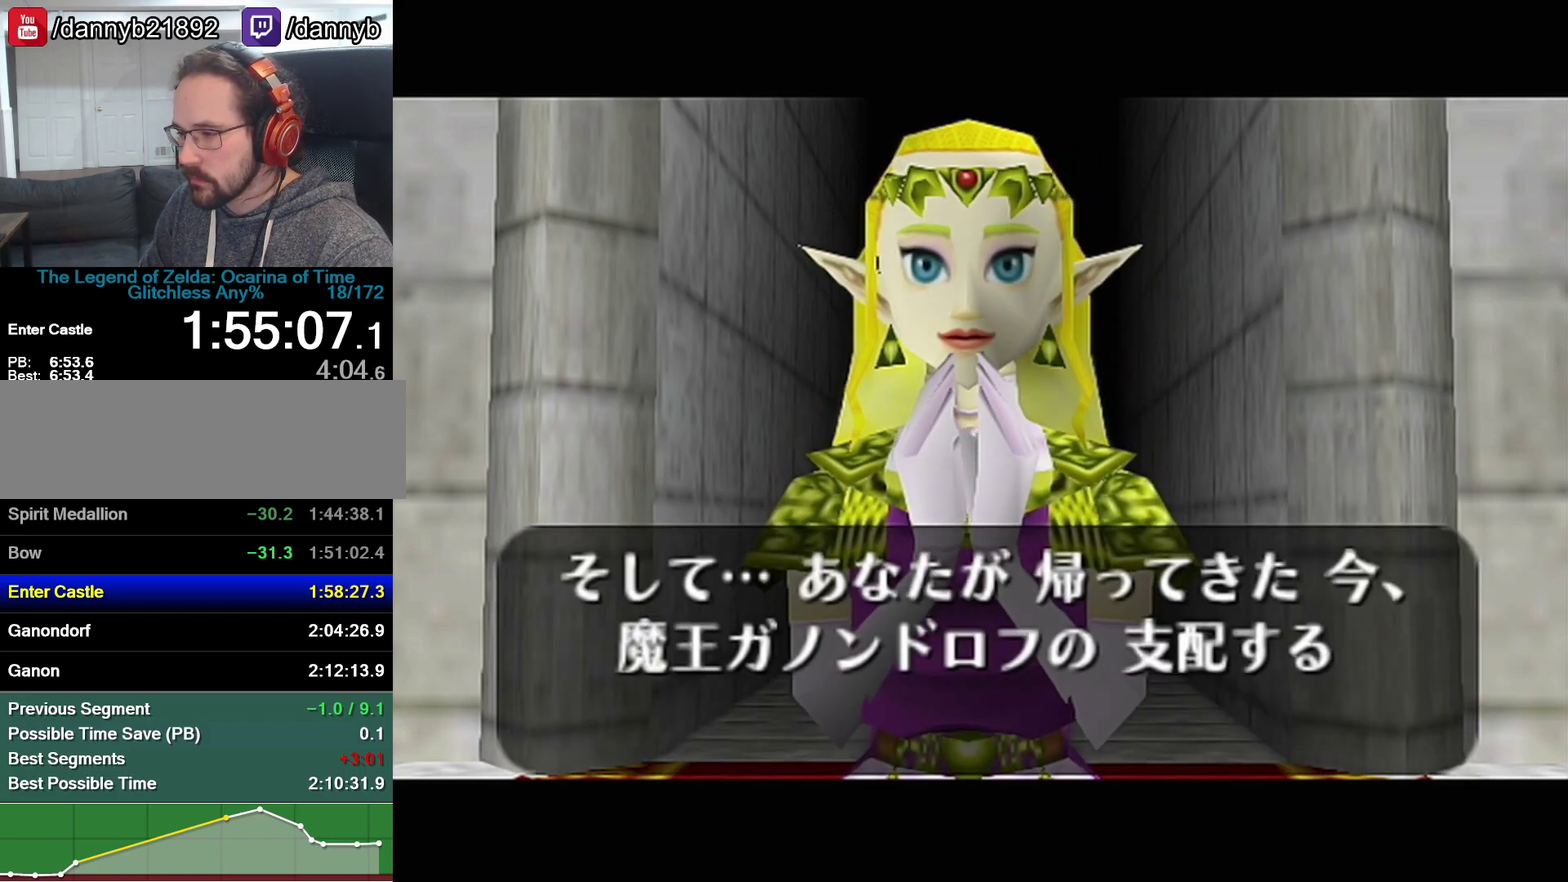
{"buttons": [], "events": [[67, "A", "down"], [67, "B", "up"], [133, "A", "up"], [133, "B", "down"], [200, "A", "down"], [200, "B", "up"], [250, "A", "up"], [350, "B", "down"], [417, "A", "down"], [417, "B", "up"], [450, "R1", "up"], [483, "A", "up"]]}
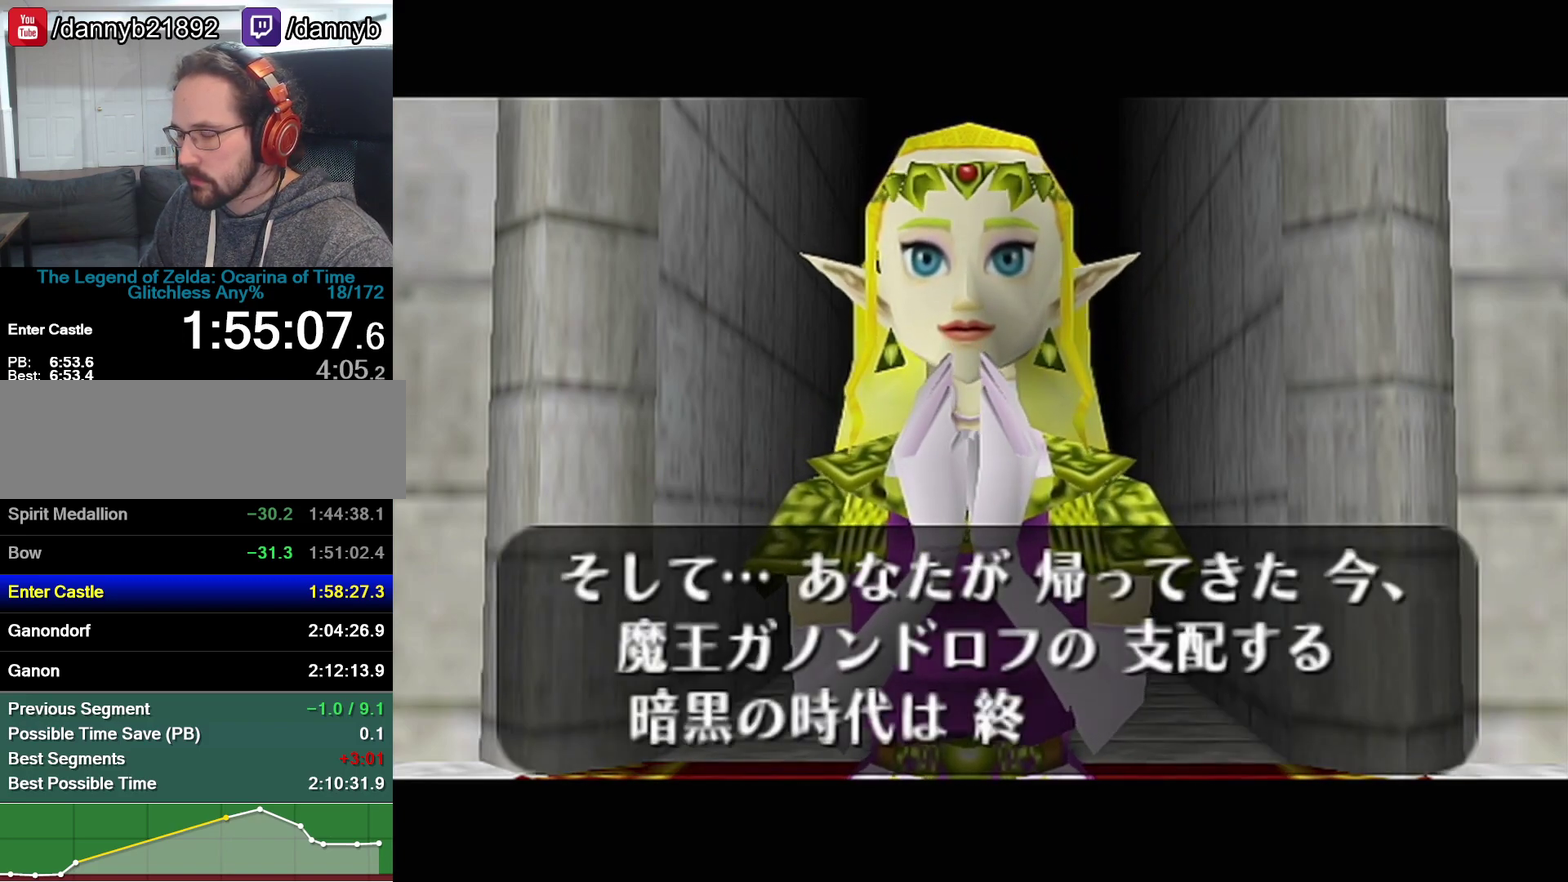
{"buttons": ["A"], "events": [[67, "B", "down"], [133, "A", "down"], [133, "B", "up"], [417, "A", "up"], [483, "A", "down"]]}
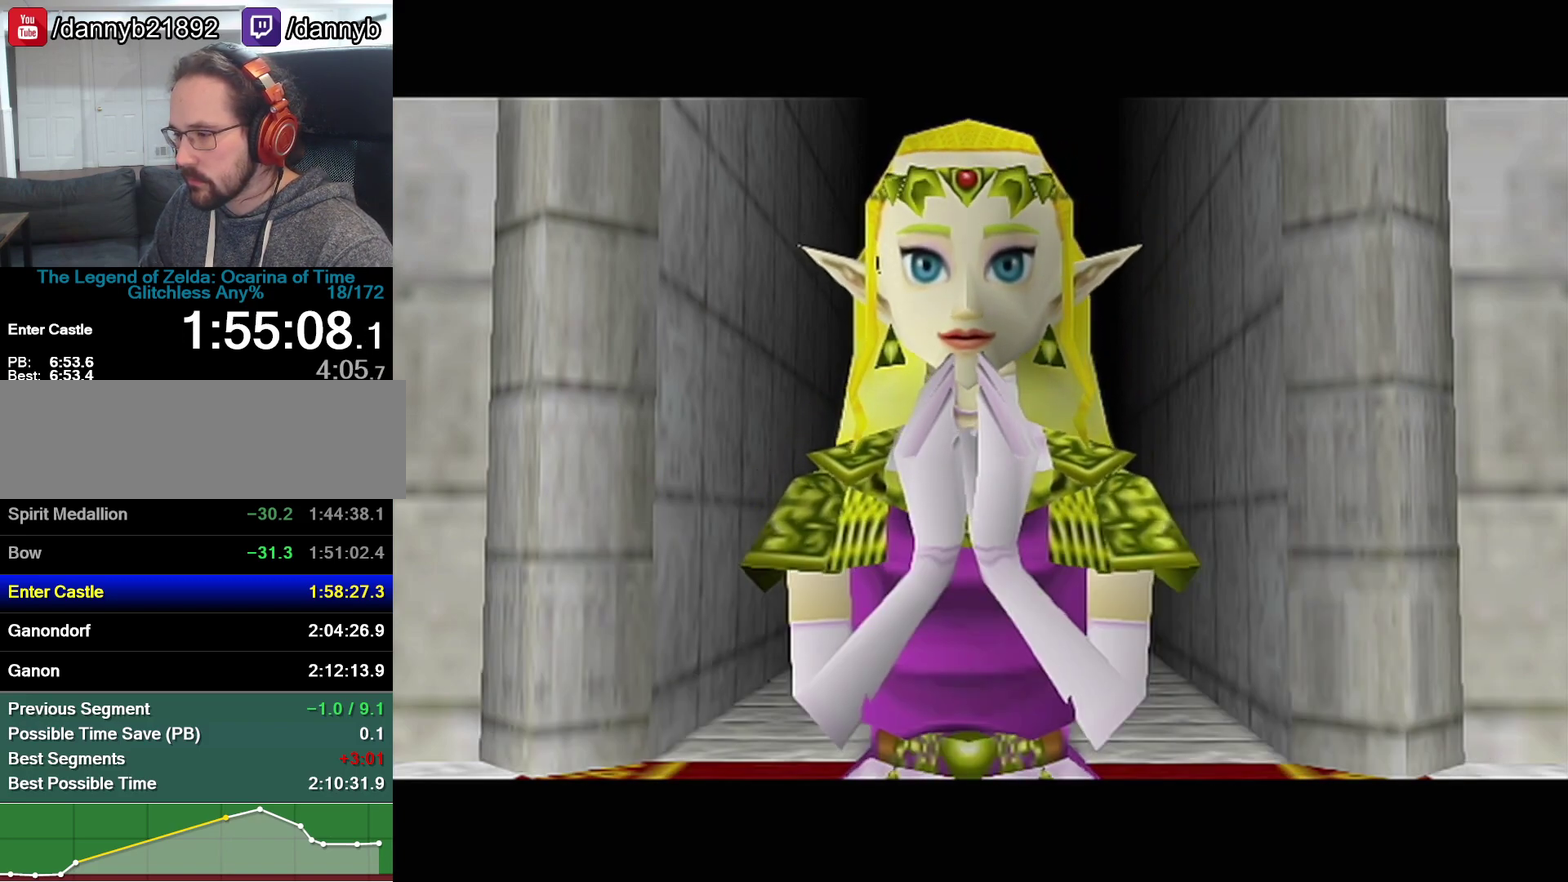
{"buttons": [], "events": [[167, "A", "up"], [233, "A", "down"], [233, "Z", "down"], [417, "A", "up"], [450, "Z", "up"]]}
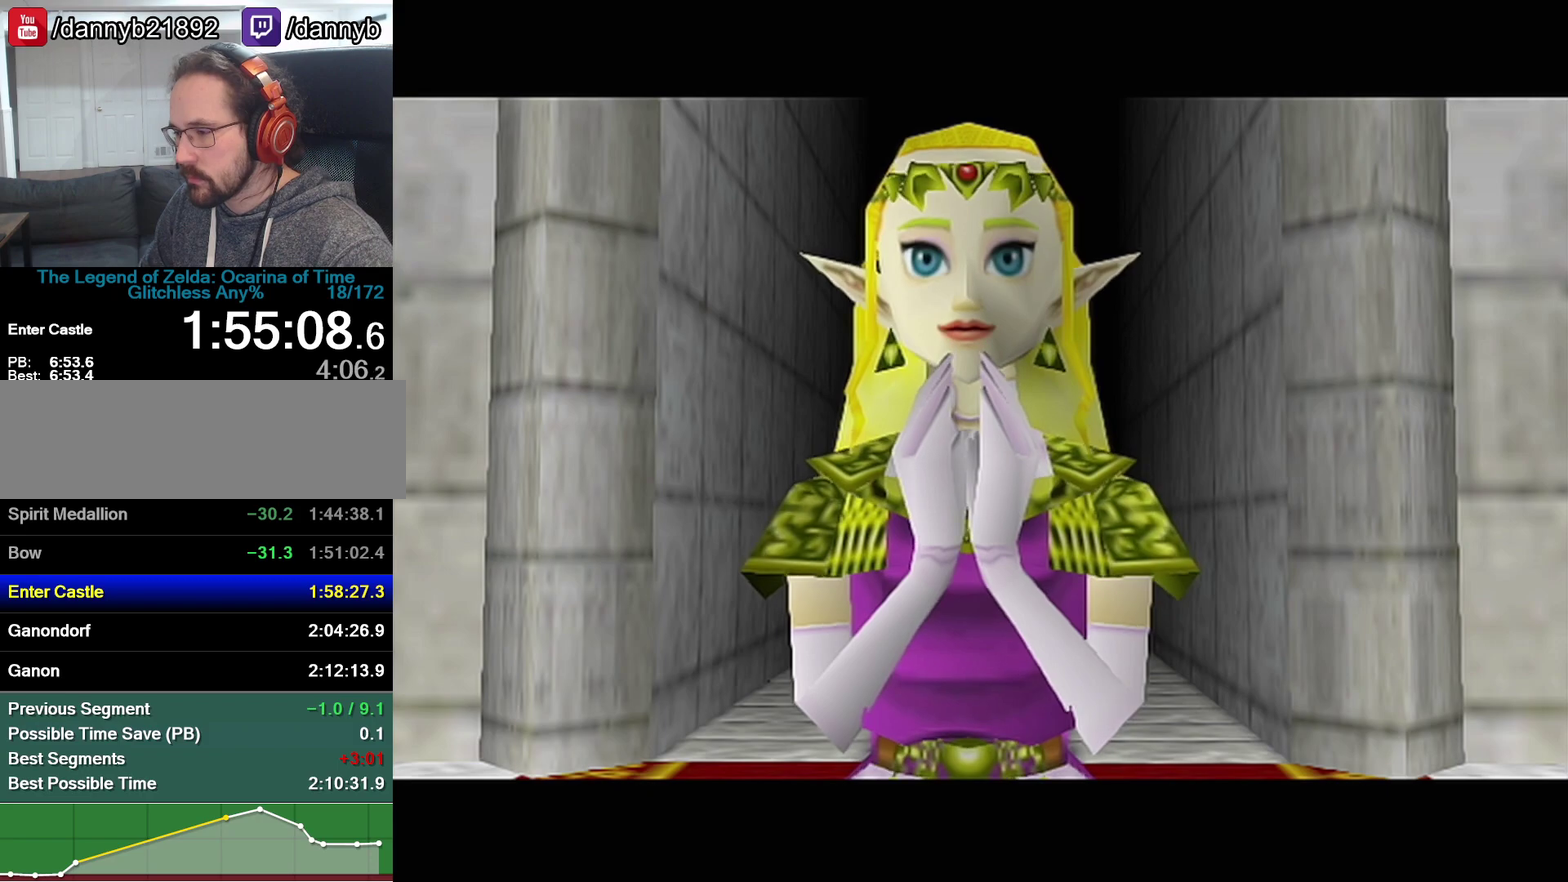
{"buttons": [], "events": []}
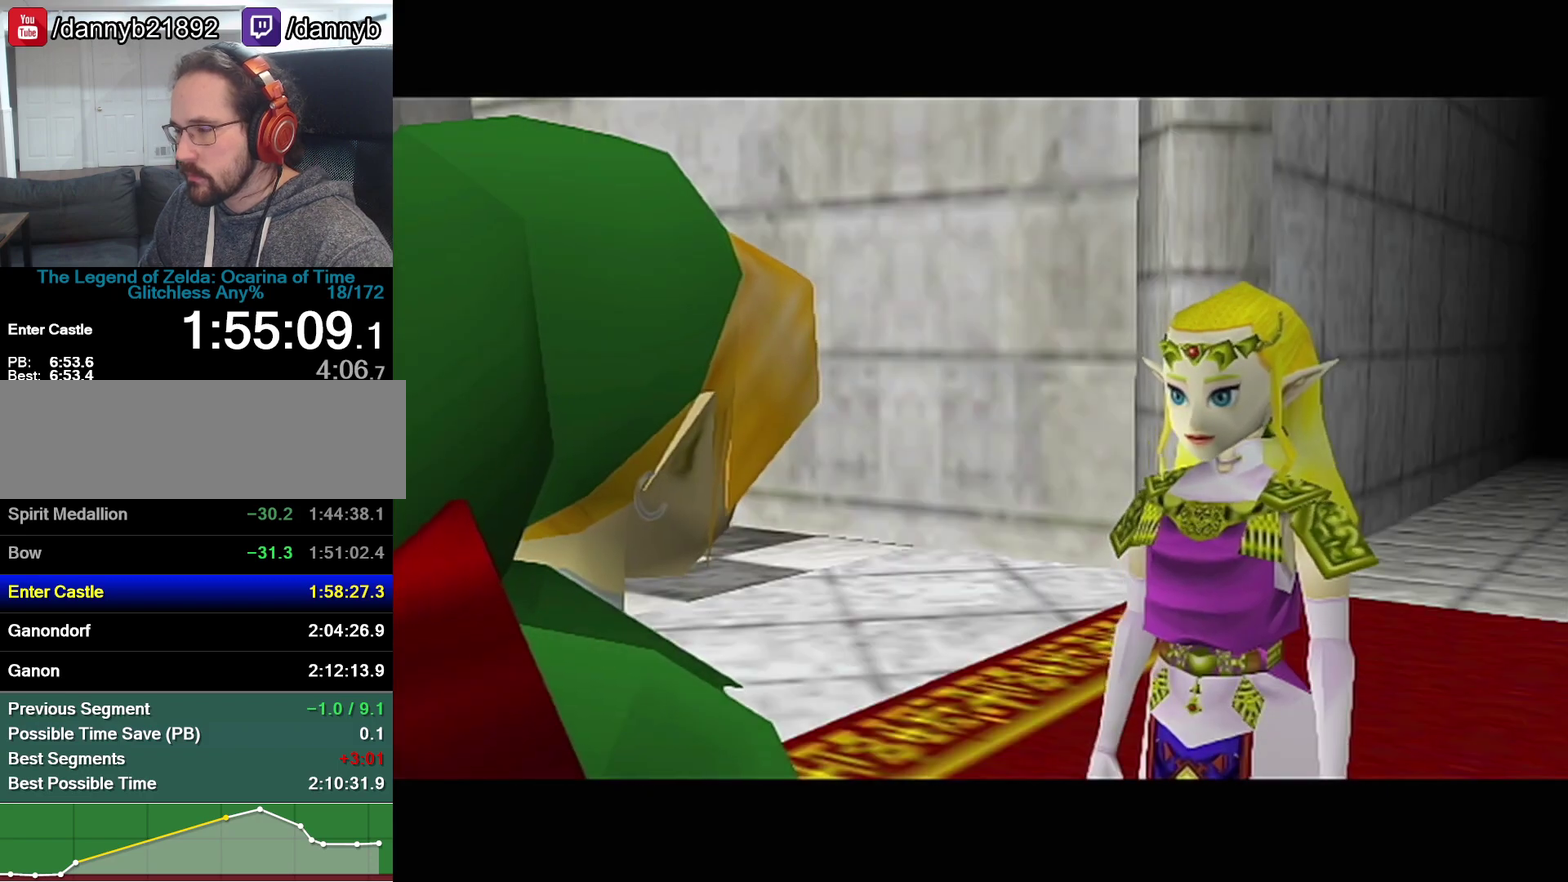
{"buttons": ["Z"], "events": [[450, "Z", "down"]]}
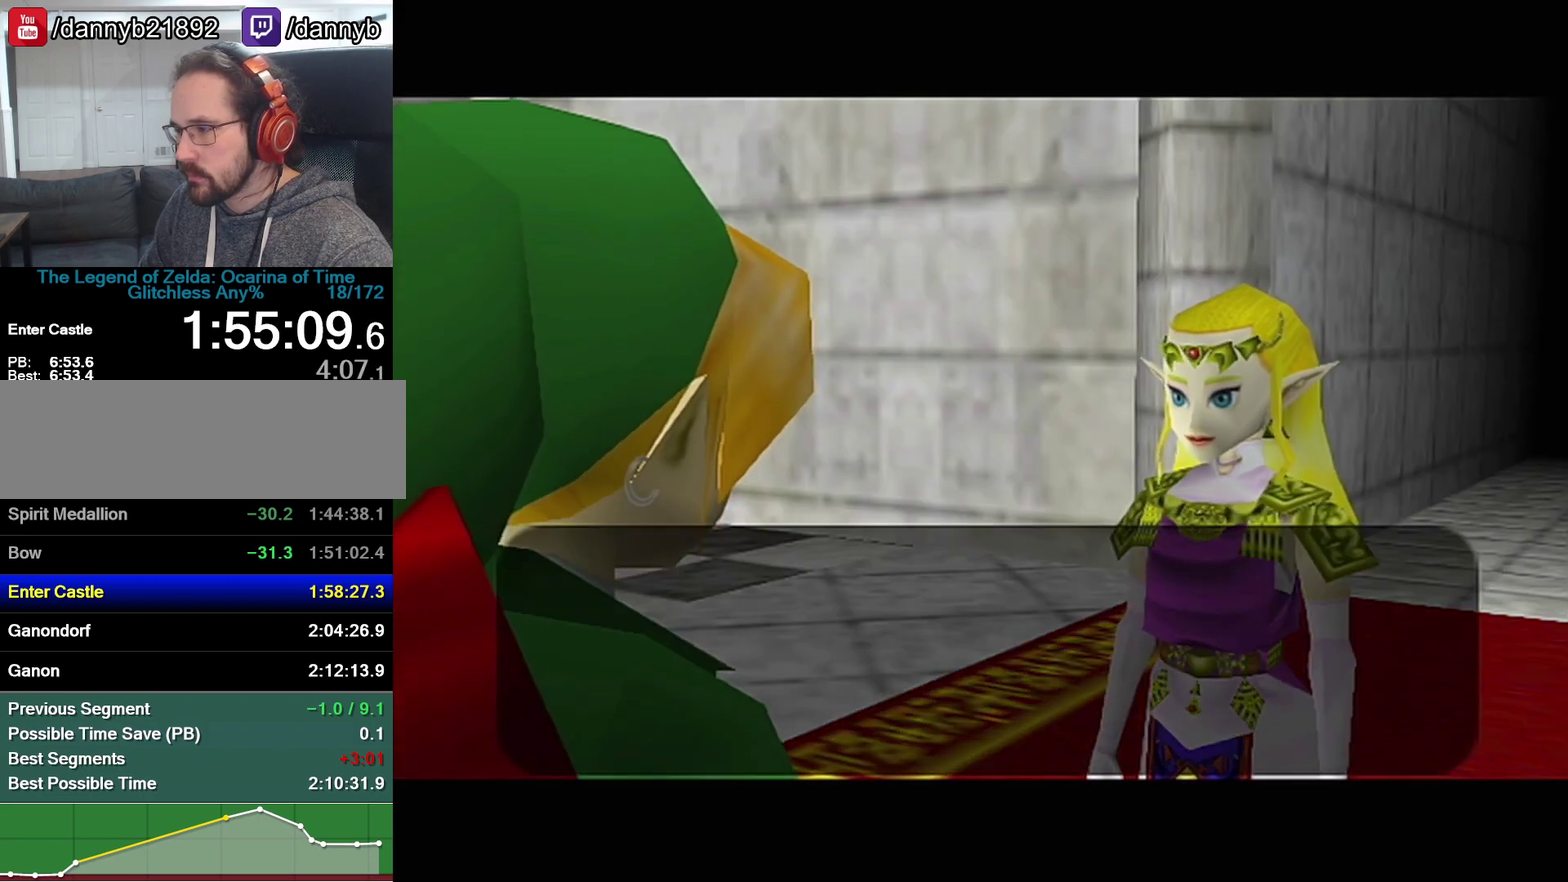
{"buttons": ["Z"], "events": [[200, "Z", "up"], [483, "Z", "down"]]}
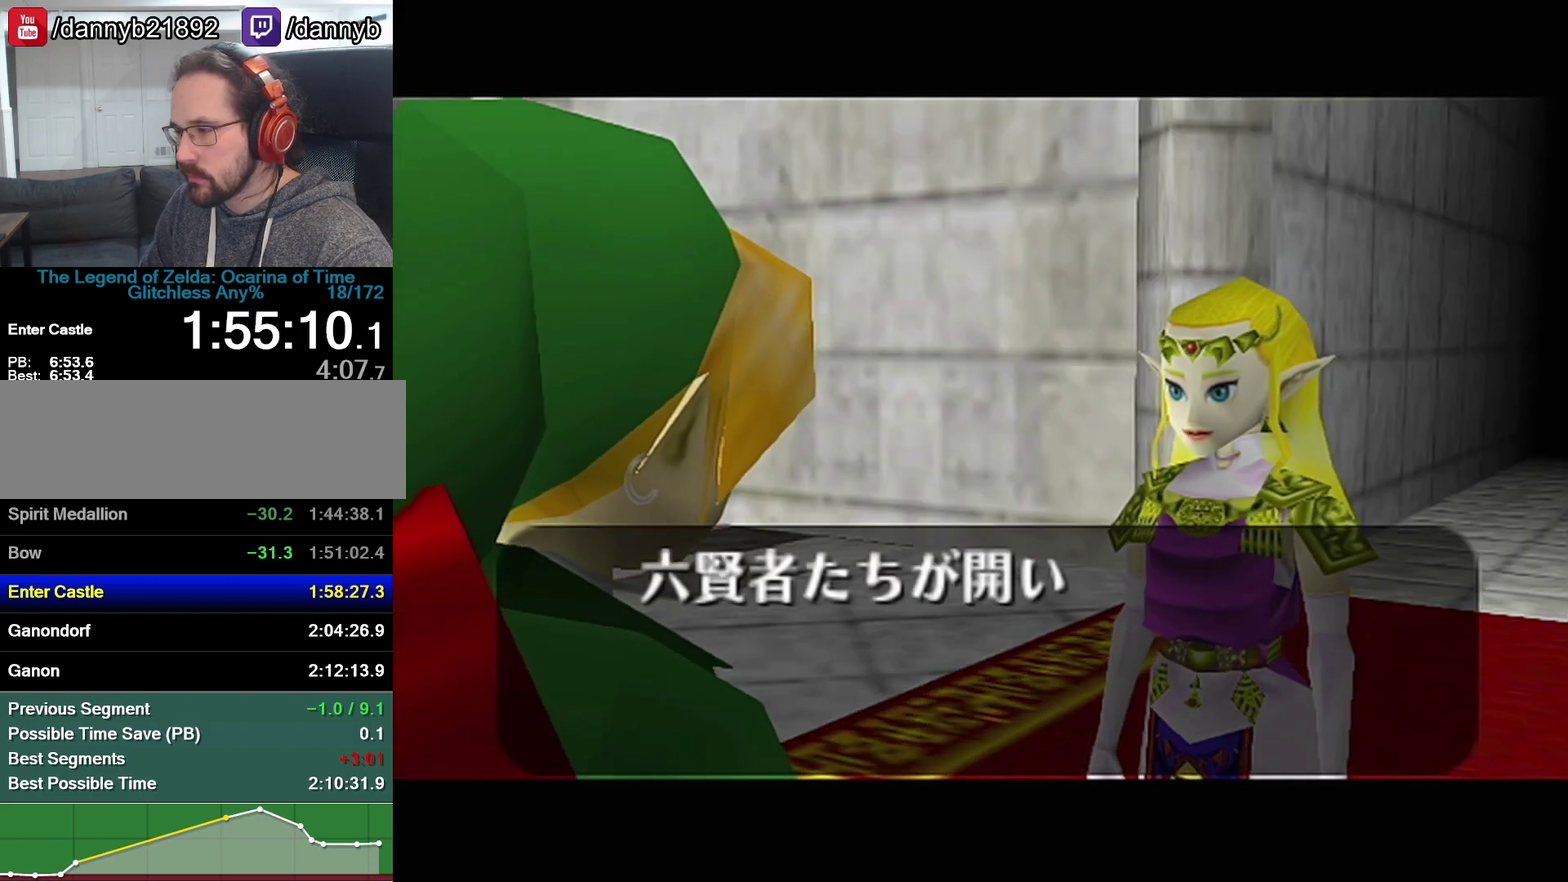
{"buttons": ["A"], "events": [[133, "Z", "up"], [200, "A", "down"], [250, "B", "down"], [317, "Z", "down"], [350, "A", "up"], [450, "A", "down"], [450, "B", "up"], [450, "Z", "up"]]}
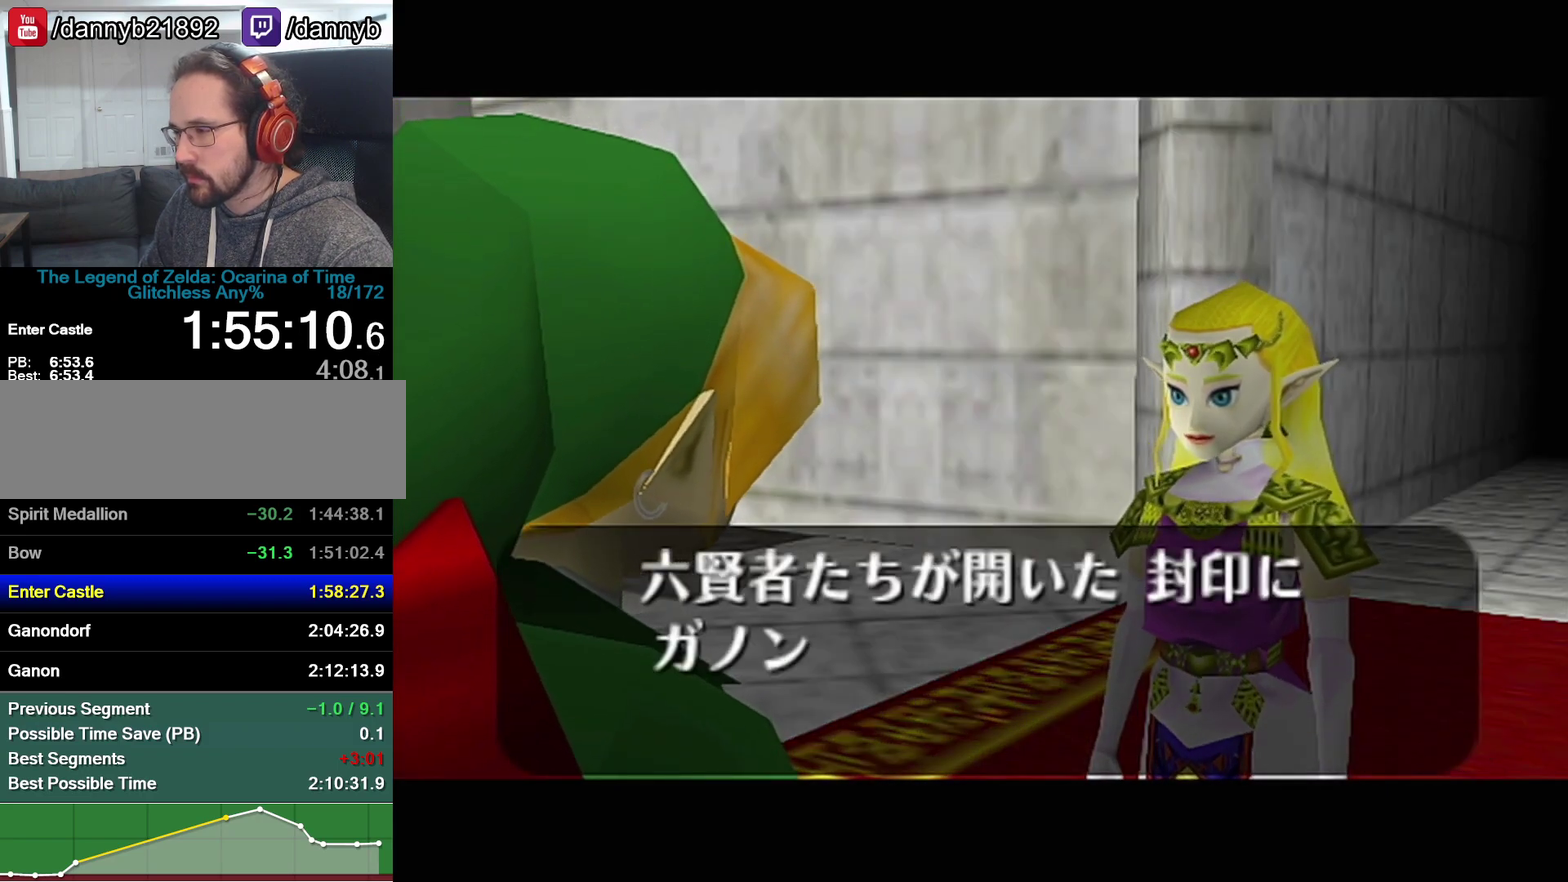
{"buttons": ["A"], "events": [[17, "A", "up"], [67, "A", "down"], [250, "A", "up"], [250, "B", "down"], [317, "A", "down"], [317, "B", "up"], [383, "A", "up"], [383, "B", "down"], [450, "B", "up"], [467, "A", "down"]]}
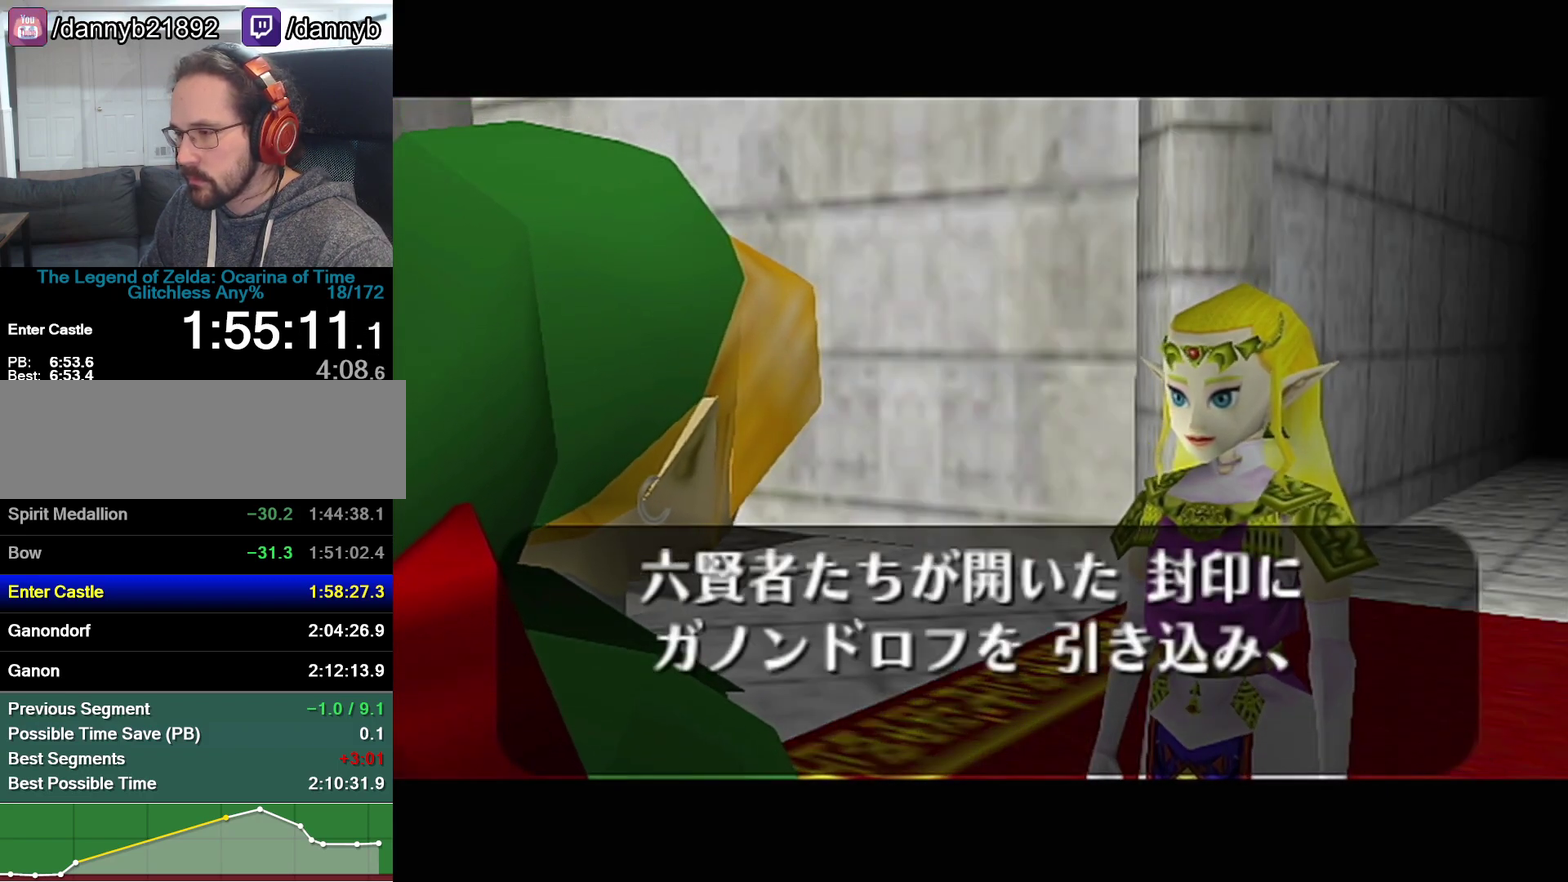
{"buttons": ["A", "R1"], "events": [[17, "A", "up"], [17, "B", "down"], [67, "A", "down"], [67, "B", "up"], [133, "A", "up"], [283, "A", "down"], [350, "A", "up"], [450, "B", "down"], [500, "A", "down"], [500, "B", "up"], [500, "R1", "down"]]}
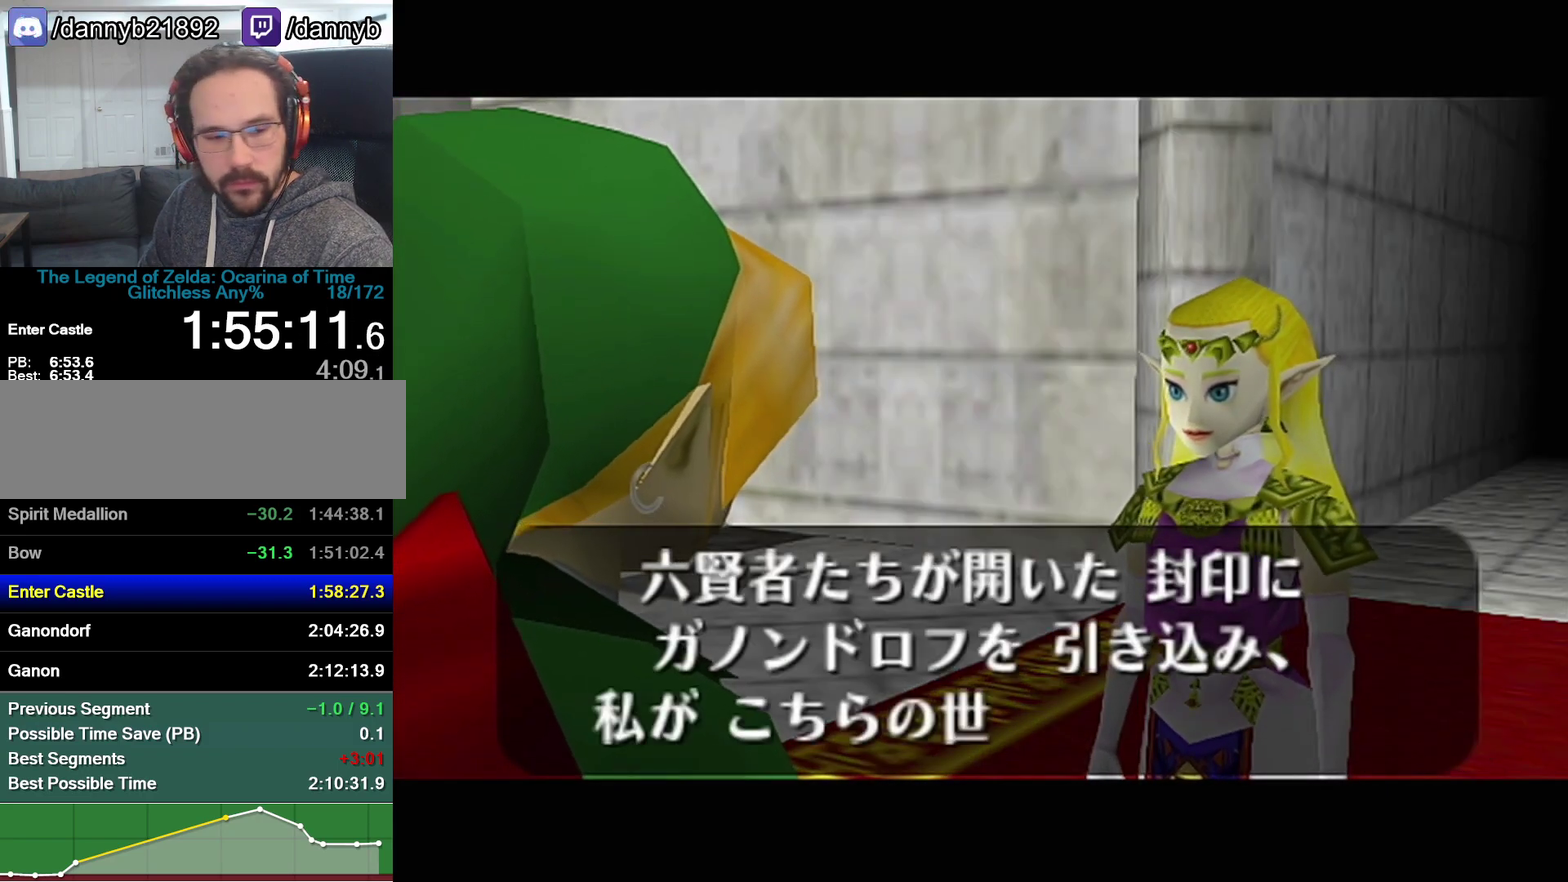
{"buttons": ["B", "R1"], "events": [[67, "A", "up"], [67, "B", "down"], [67, "R1", "up"], [100, "B", "up"], [133, "A", "down"], [133, "R1", "down"], [167, "A", "up"], [167, "B", "down"], [200, "B", "up"], [233, "A", "down"], [283, "A", "up"], [283, "B", "down"], [350, "A", "down"], [350, "B", "up"], [383, "A", "up"], [383, "B", "down"], [450, "A", "down"], [450, "B", "up"], [500, "A", "up"], [500, "B", "down"]]}
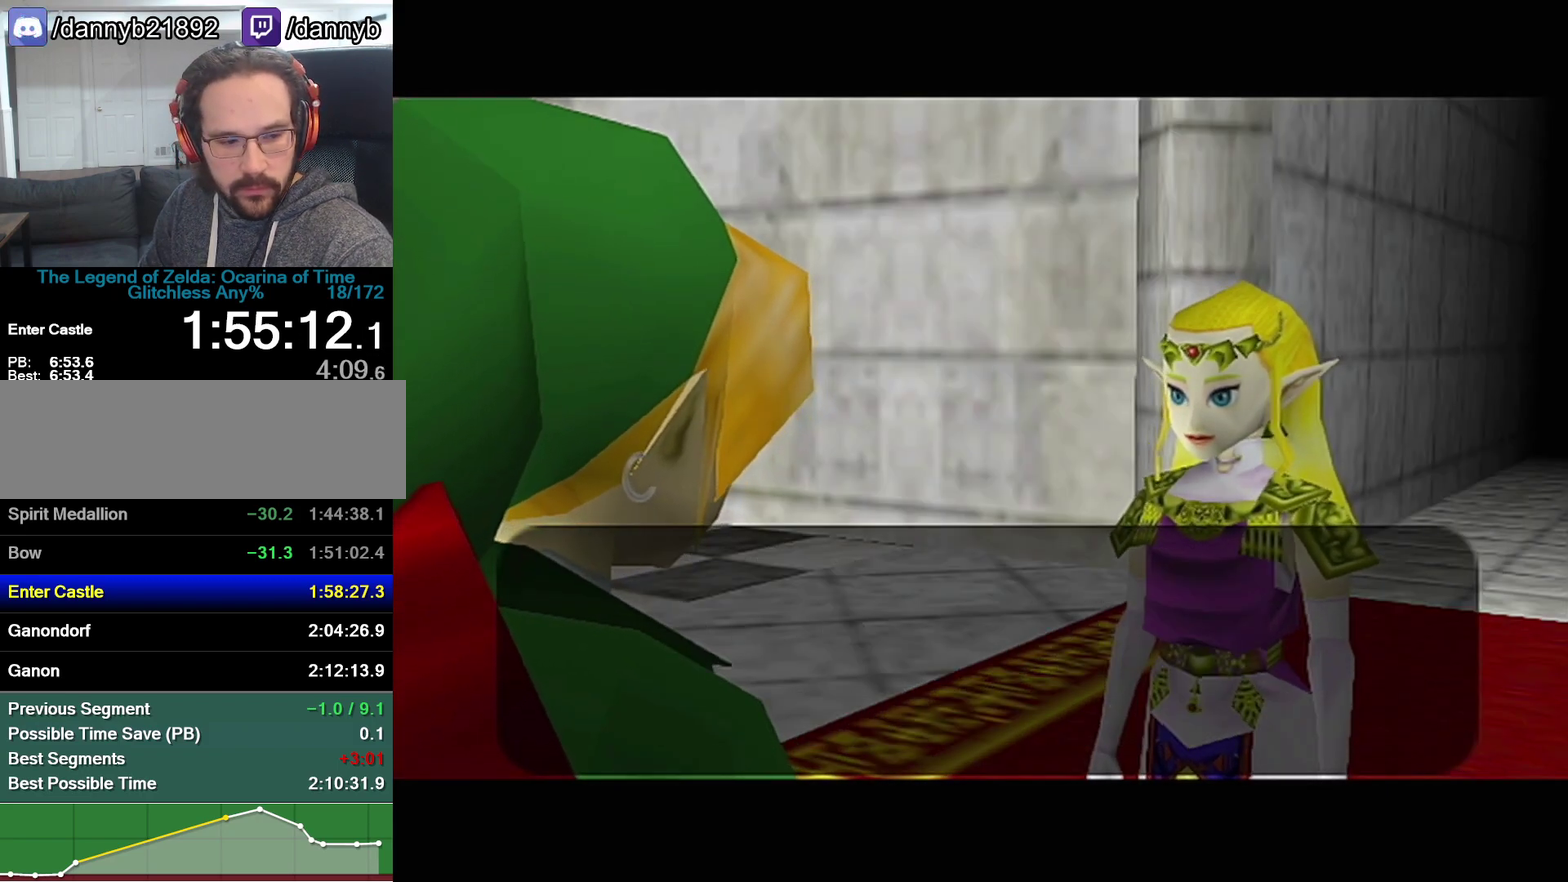
{"buttons": ["B"], "events": [[33, "B", "up"], [67, "A", "down"], [100, "A", "up"], [100, "B", "down"], [167, "A", "down"], [167, "B", "up"], [217, "A", "up"], [217, "B", "down"], [283, "A", "down"], [283, "B", "up"], [350, "A", "up"], [350, "B", "down"], [417, "B", "up"], [450, "A", "down"], [483, "A", "up"], [483, "B", "down"], [500, "R1", "up"]]}
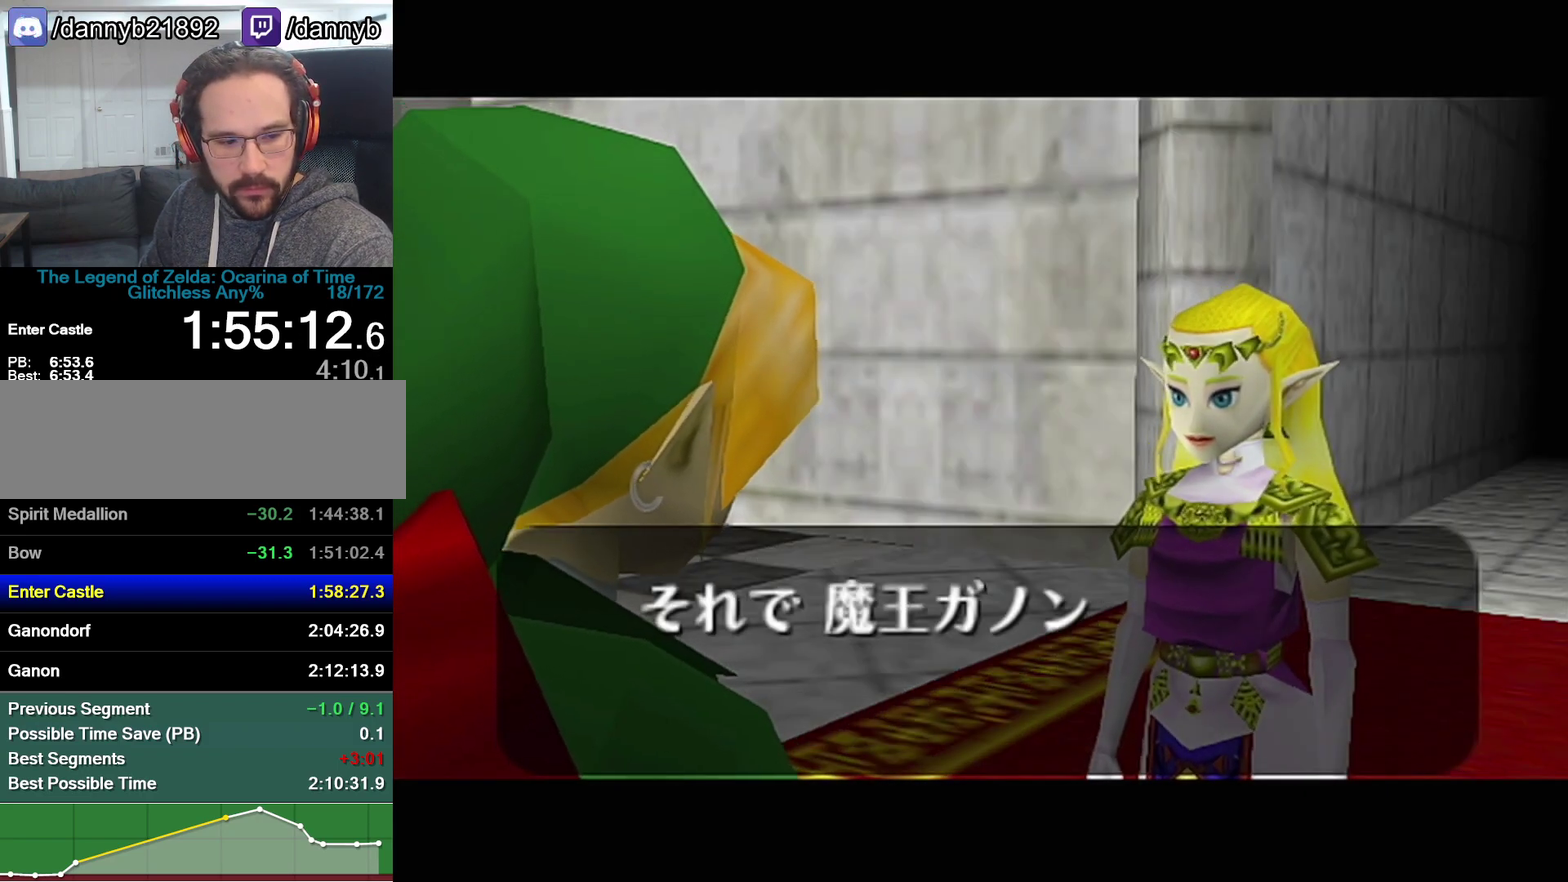
{"buttons": ["B"], "events": [[33, "A", "down"], [33, "B", "up"], [33, "R1", "down"], [100, "A", "up"], [100, "B", "down"], [100, "R1", "up"], [167, "B", "up"], [167, "Z", "down"], [200, "A", "down"], [250, "A", "up"], [250, "B", "down"], [317, "A", "down"], [317, "B", "up"], [350, "Z", "up"], [383, "A", "up"], [383, "B", "down"], [450, "A", "down"], [450, "B", "up"], [467, "A", "up"], [467, "B", "down"]]}
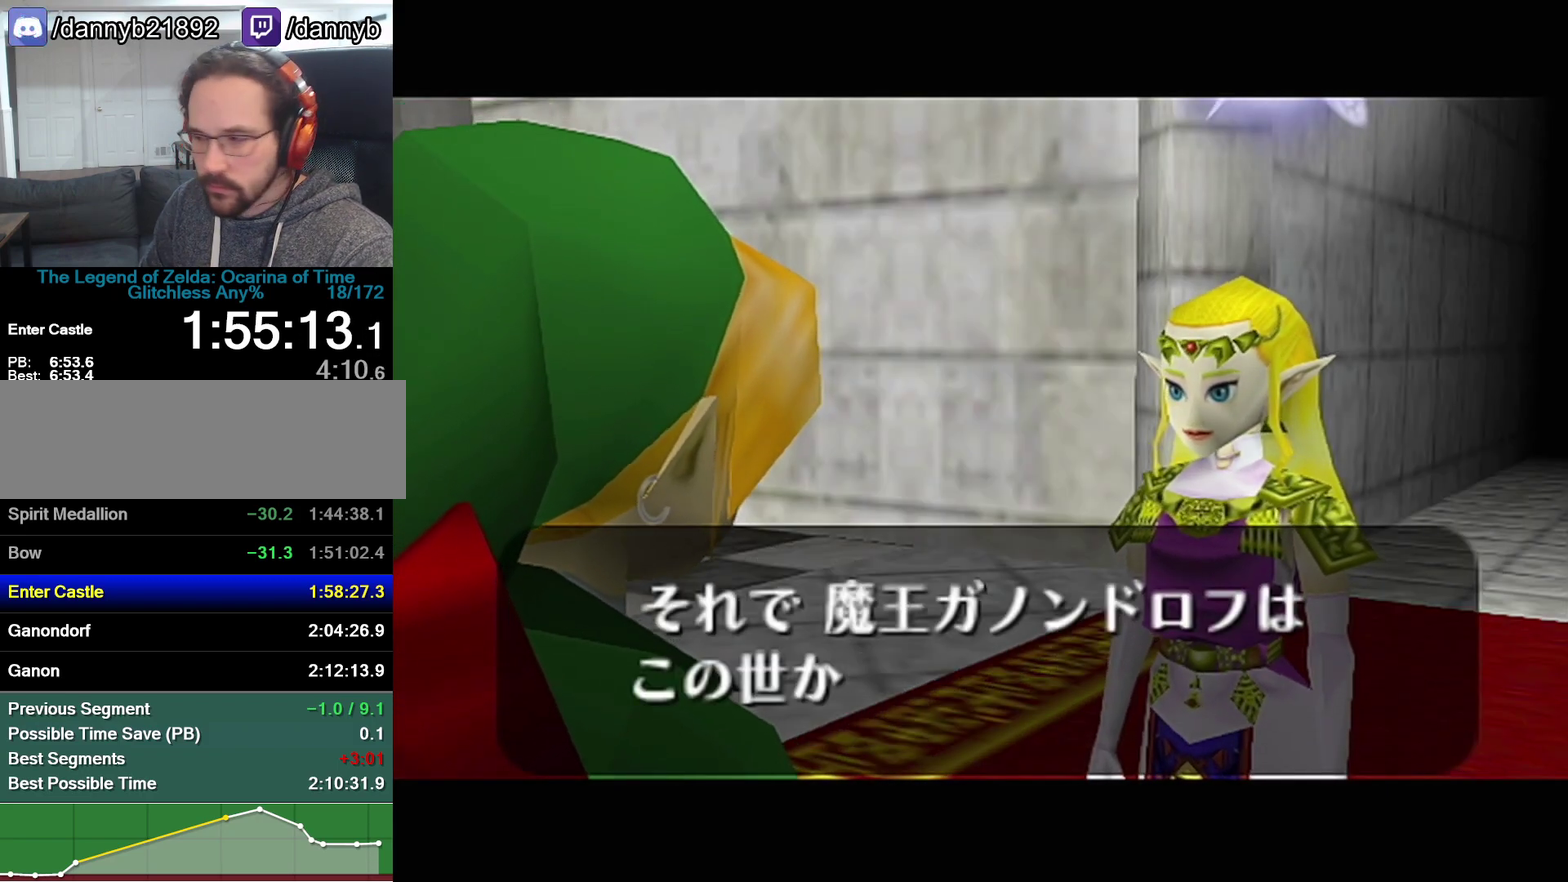
{"buttons": ["A", "R1"], "events": [[133, "B", "up"], [167, "A", "down"], [200, "A", "up"], [233, "B", "down"], [267, "B", "up"], [283, "A", "down"], [317, "A", "up"], [317, "B", "down"], [383, "A", "down"], [383, "B", "up"], [450, "A", "up"], [450, "B", "down"], [483, "A", "down"], [483, "B", "up"], [500, "R1", "down"]]}
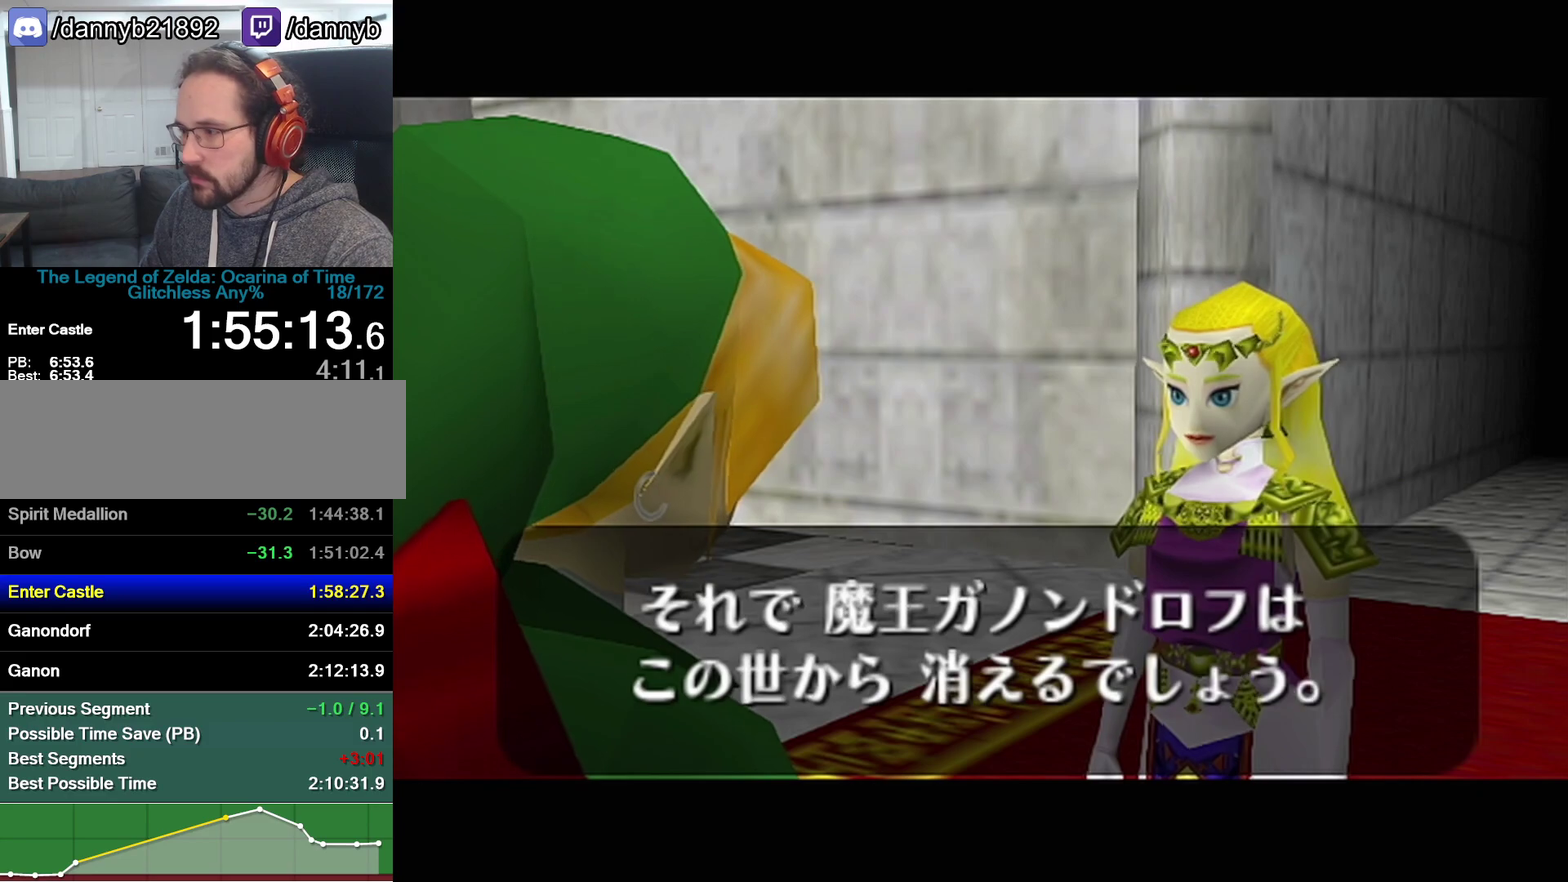
{"buttons": ["B"], "events": [[33, "A", "up"], [33, "B", "down"], [33, "R1", "up"], [100, "A", "down"], [100, "B", "up"], [100, "R1", "down"], [167, "A", "up"], [167, "B", "down"], [200, "A", "down"], [200, "B", "up"], [250, "A", "up"], [283, "B", "down"], [317, "A", "down"], [317, "B", "up"], [417, "A", "up"], [417, "B", "down"], [450, "A", "down"], [450, "B", "up"], [500, "A", "up"], [500, "B", "down"], [500, "R1", "up"]]}
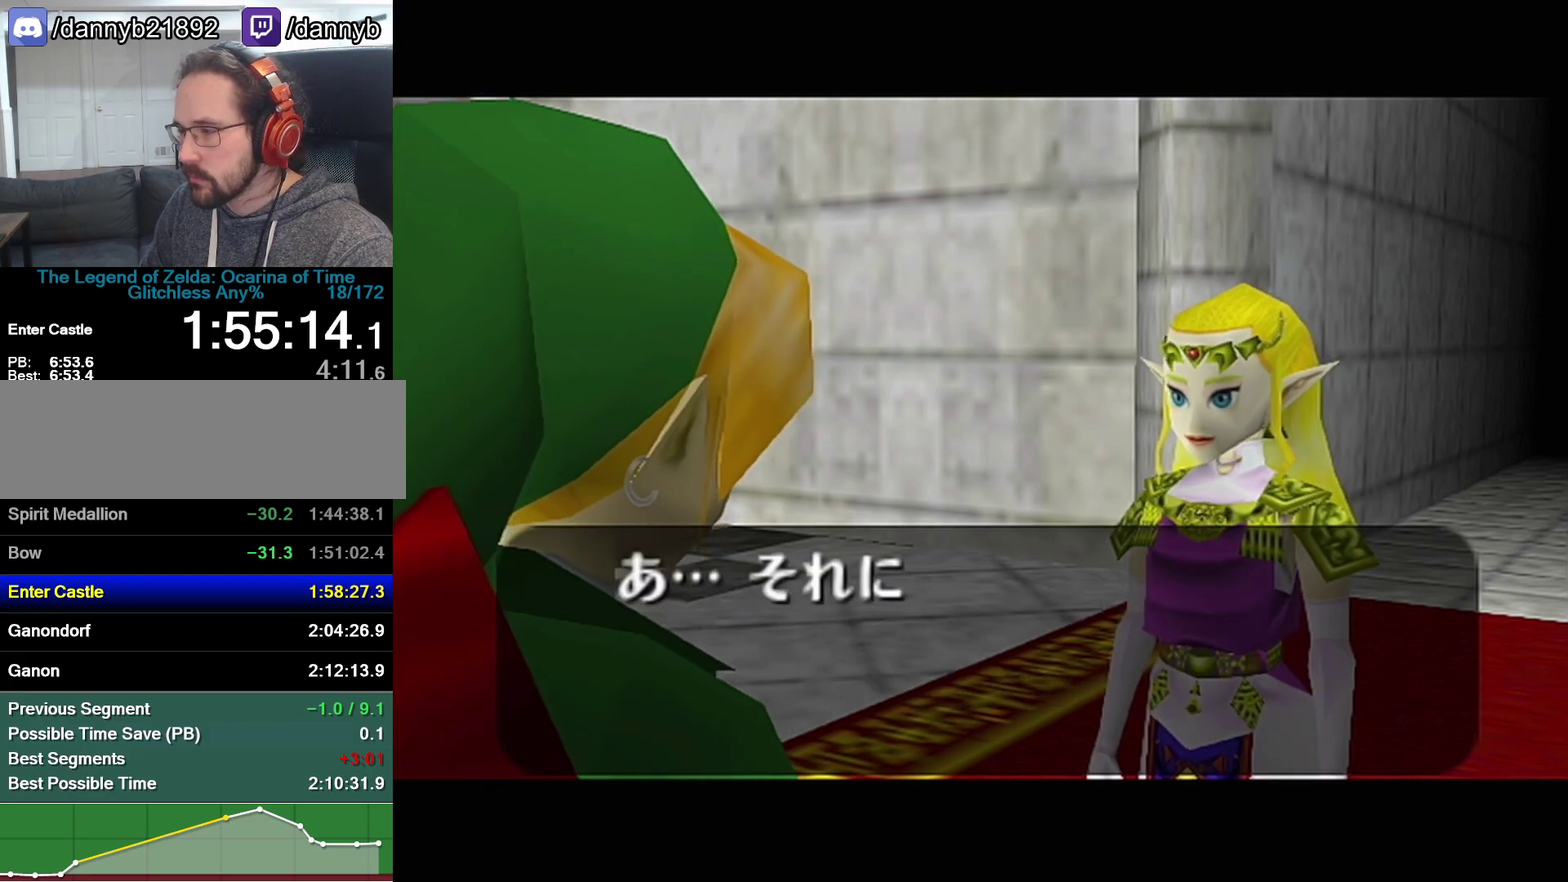
{"buttons": ["A"], "events": [[33, "R1", "down"], [67, "A", "down"], [67, "B", "up"], [100, "A", "up"], [100, "B", "down"], [100, "R1", "up"], [133, "R1", "down"], [167, "A", "down"], [167, "B", "up"], [200, "R1", "up"], [233, "A", "up"], [233, "B", "down"], [250, "B", "up"], [250, "R1", "down"], [283, "A", "down"], [317, "R1", "up"], [350, "A", "up"], [350, "B", "down"], [350, "R1", "down"], [383, "B", "up"], [417, "A", "down"], [450, "A", "up"], [450, "B", "down"], [450, "R1", "up"], [483, "B", "up"], [500, "A", "down"]]}
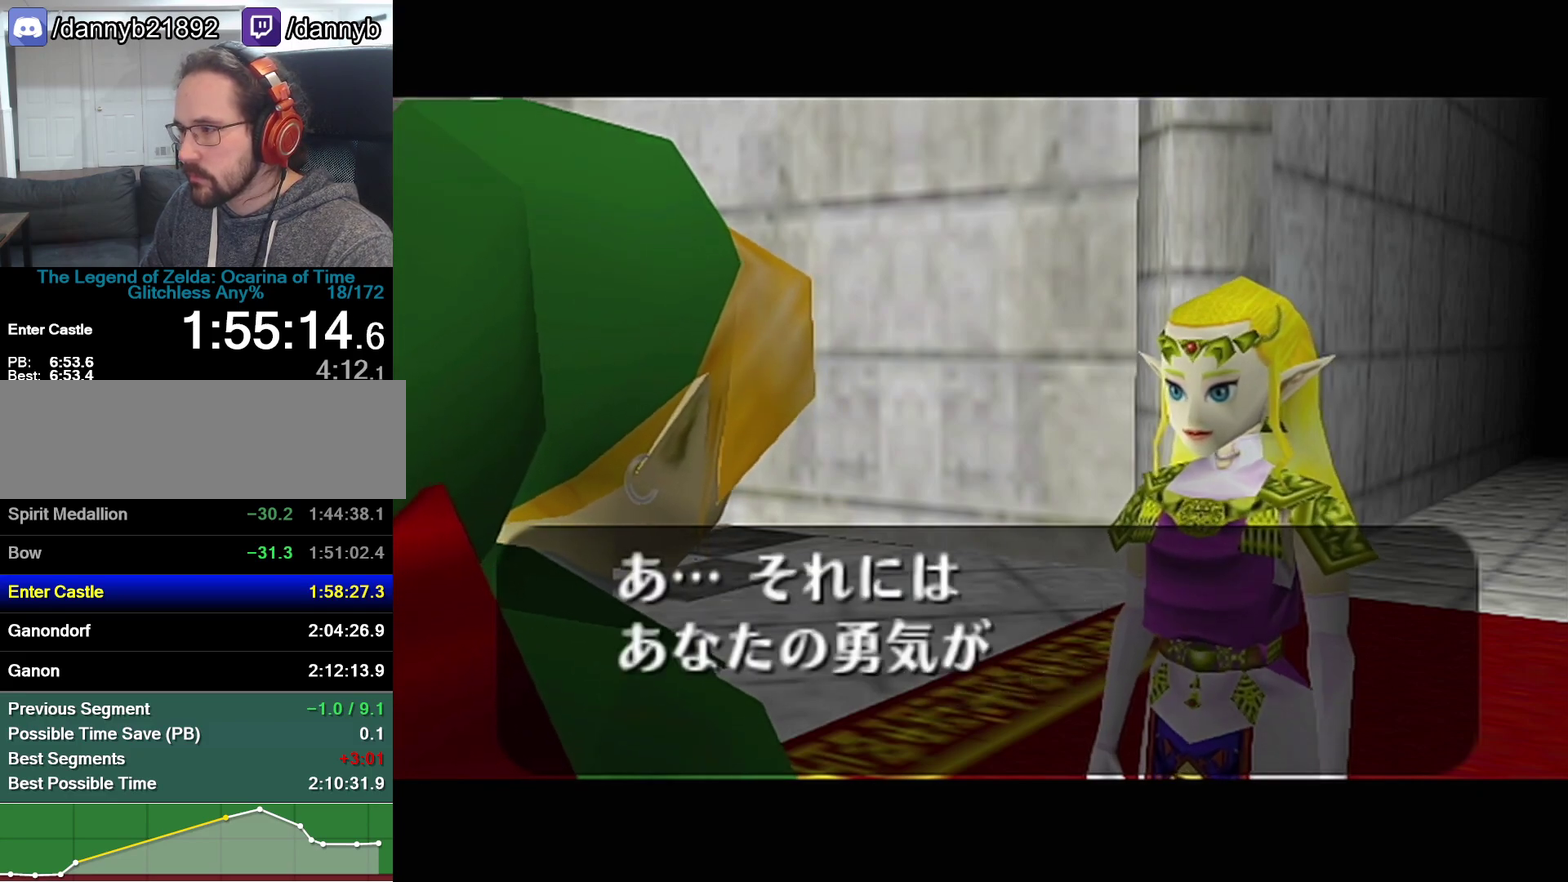
{"buttons": ["B"], "events": [[67, "A", "up"], [233, "A", "down"], [283, "A", "up"], [383, "B", "down"], [450, "B", "up"], [500, "B", "down"]]}
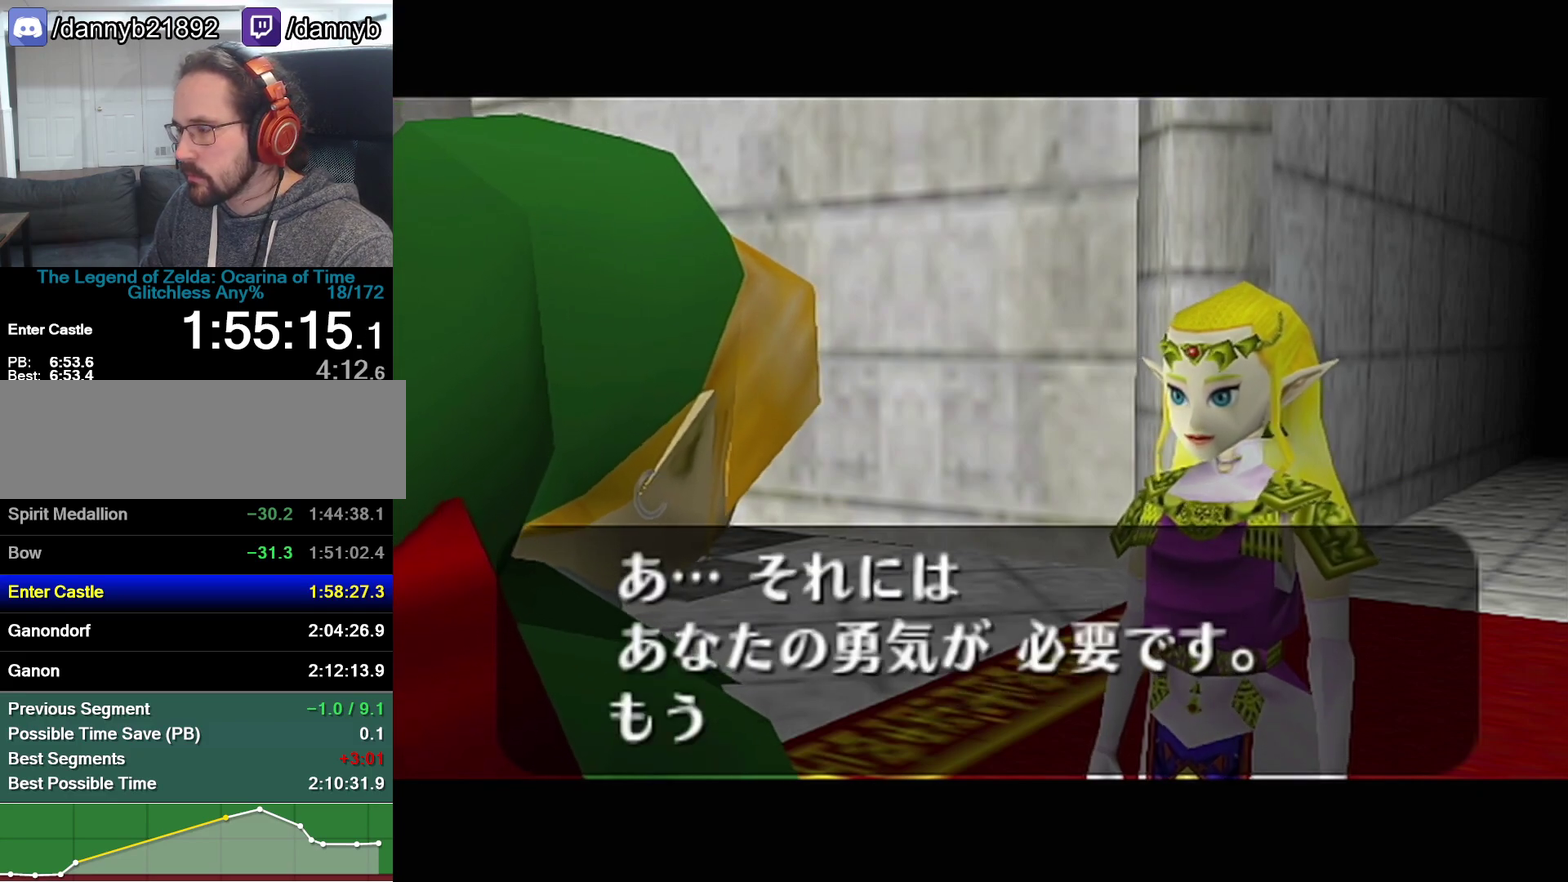
{"buttons": ["A"], "events": [[167, "A", "down"], [167, "B", "up"], [233, "A", "up"], [317, "B", "down"], [383, "A", "down"], [383, "B", "up"]]}